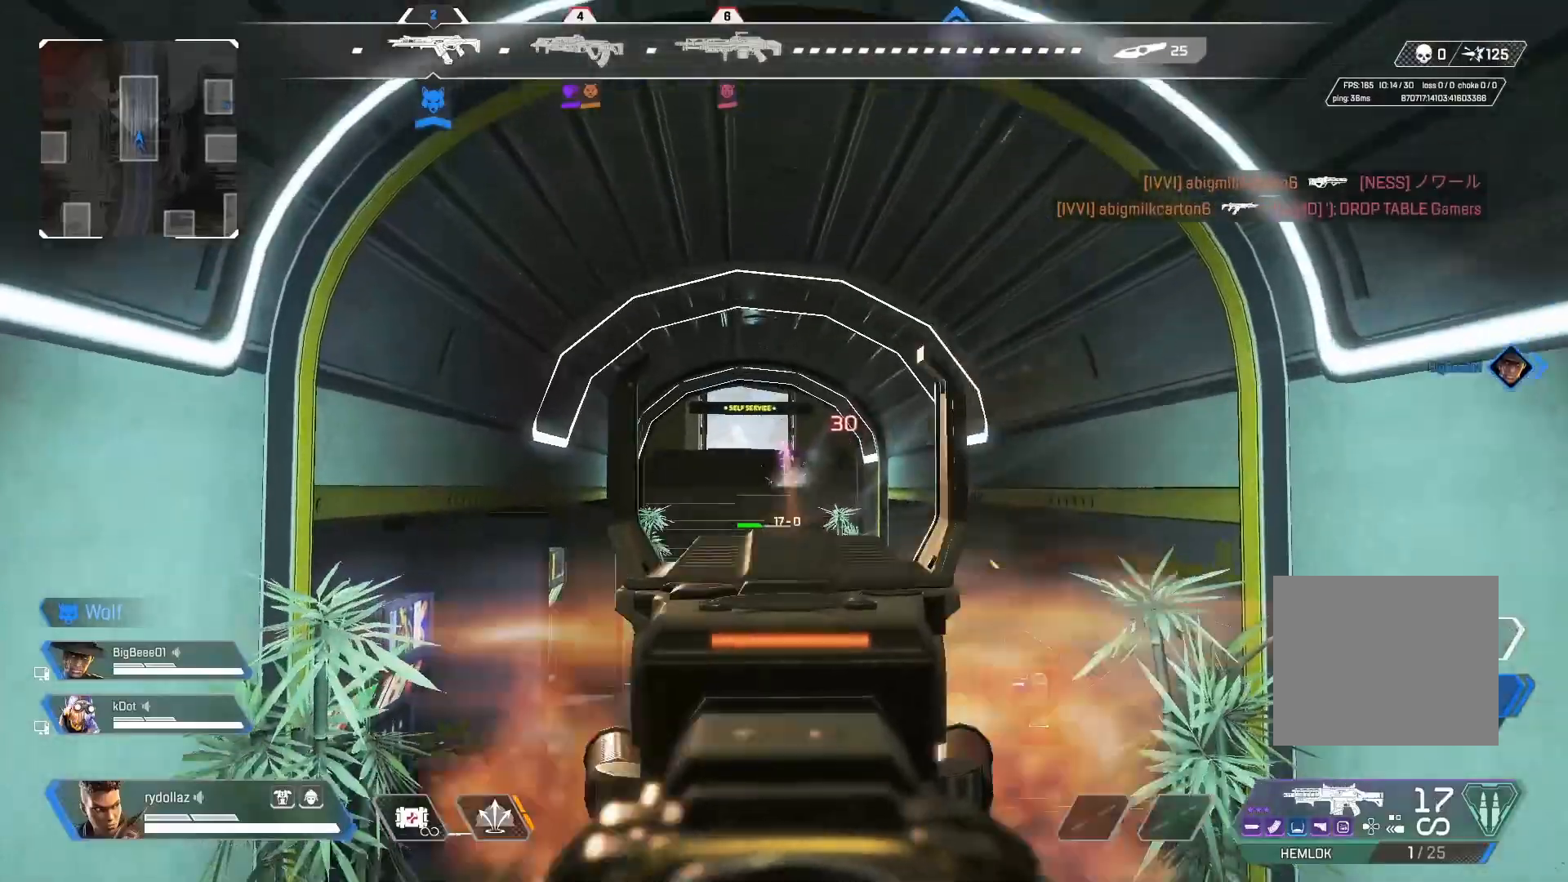
Gameplay with a controller (PlayStation layout); each line is a JSON object with the inputs held at the frame after it. "events" lists button and stick changes between this image and that frame as [ms after this image, input, new state], when the widget could be followed in between.
{"buttons": ["L1", "R1"], "left_stick": "up", "right_stick": "up", "events": [[33, "R1", "up"], [100, "R1", "down"], [117, "right_stick", "up"], [183, "right_stick", "center"], [217, "R1", "up"], [233, "right_stick", "left"], [383, "R1", "down"], [500, "right_stick", "up"]]}
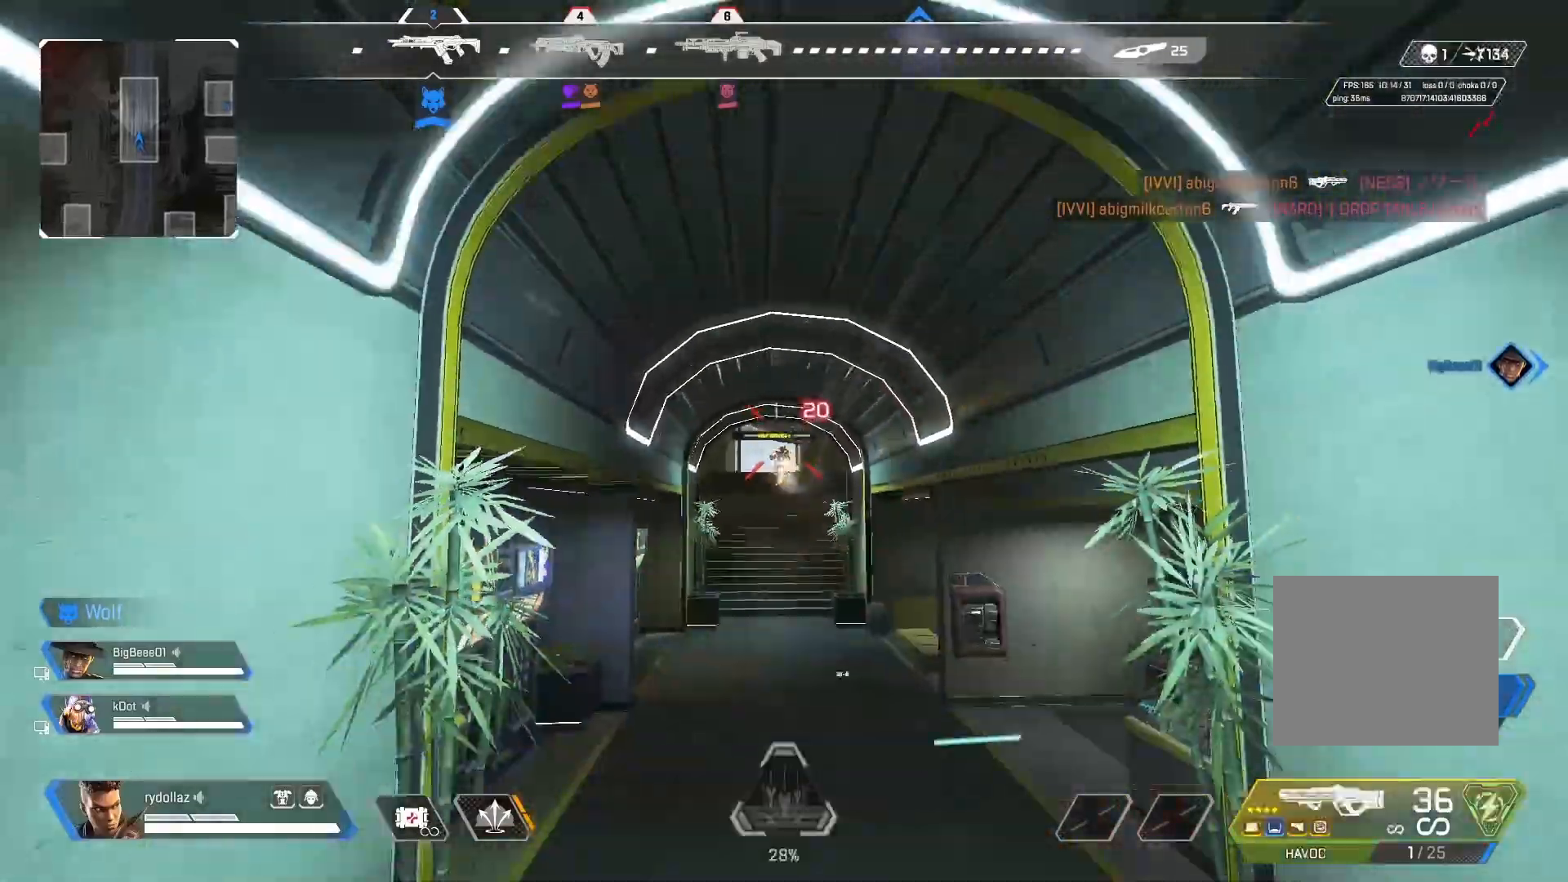
{"buttons": [], "left_stick": "up", "right_stick": "down", "events": [[33, "R1", "up"], [100, "R1", "down"], [200, "R1", "up"], [250, "L1", "up"], [400, "right_stick", "center"], [450, "right_stick", "down"]]}
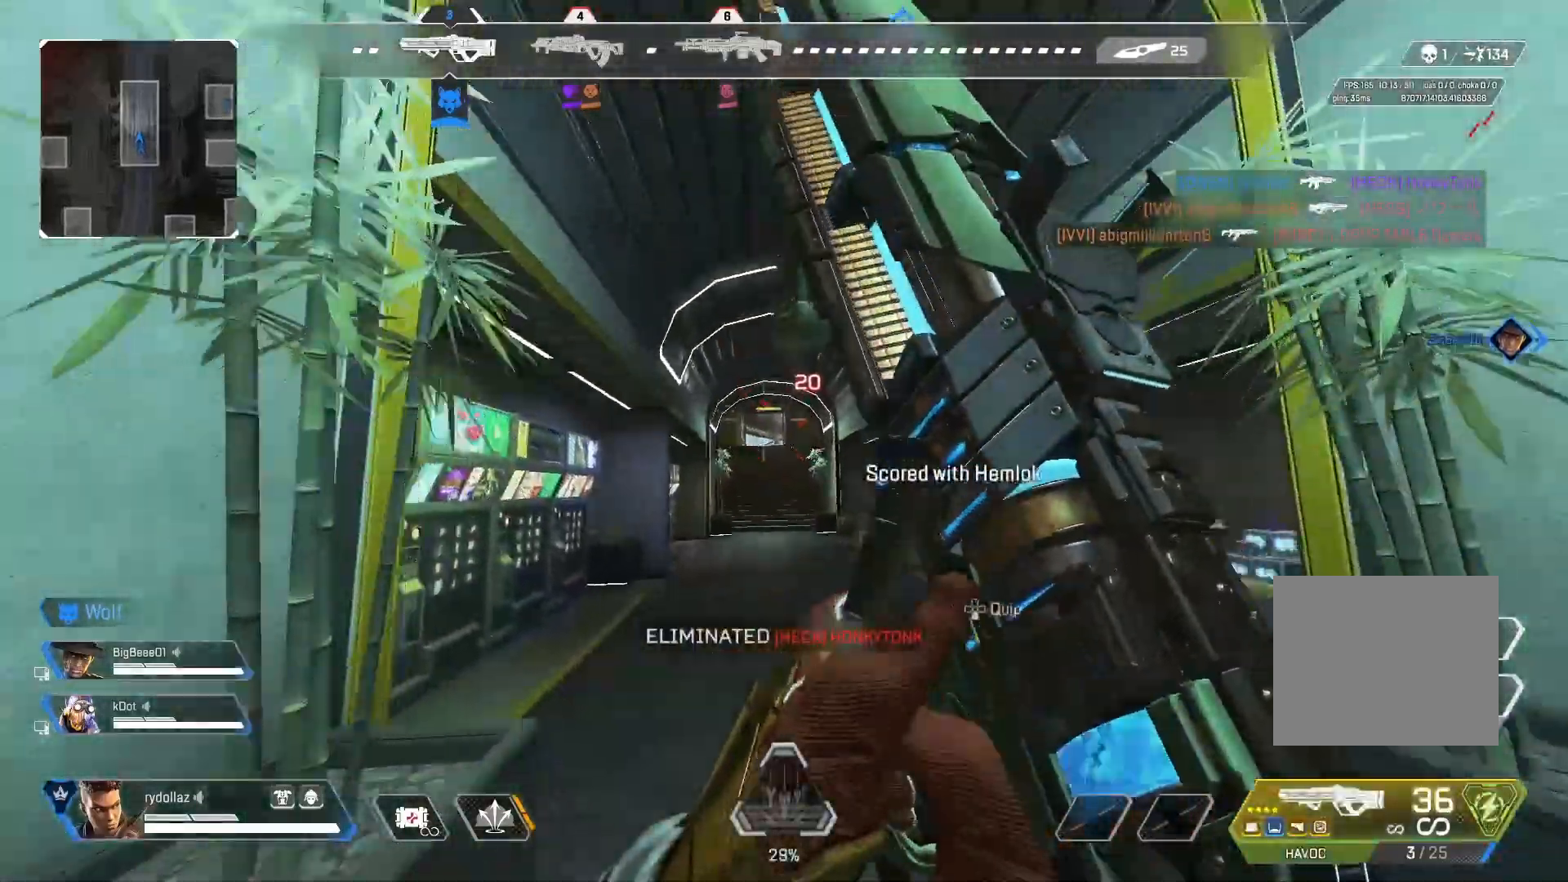
{"buttons": ["CROSS", "CIRCLE"], "left_stick": "up", "right_stick": "center", "events": [[167, "right_stick", "center"], [250, "CIRCLE", "down"], [450, "CROSS", "down"]]}
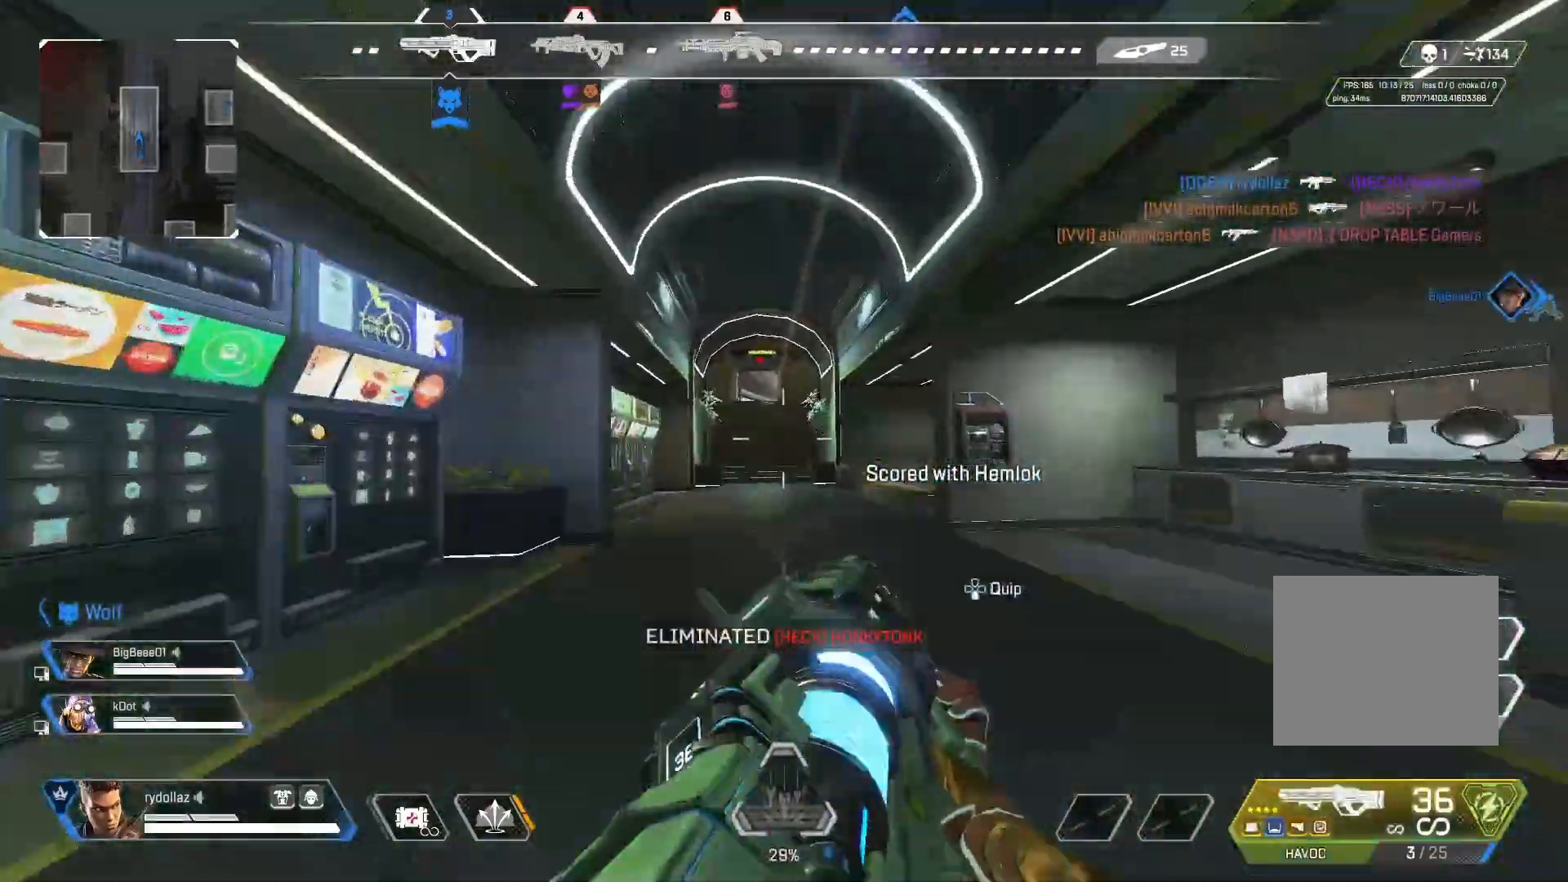
{"buttons": [], "left_stick": "up", "right_stick": "center", "events": [[67, "CROSS", "up"], [117, "CIRCLE", "up"], [183, "left_stick", "center"], [217, "TRIANGLE", "down"], [233, "left_stick", "up"], [483, "TRIANGLE", "up"]]}
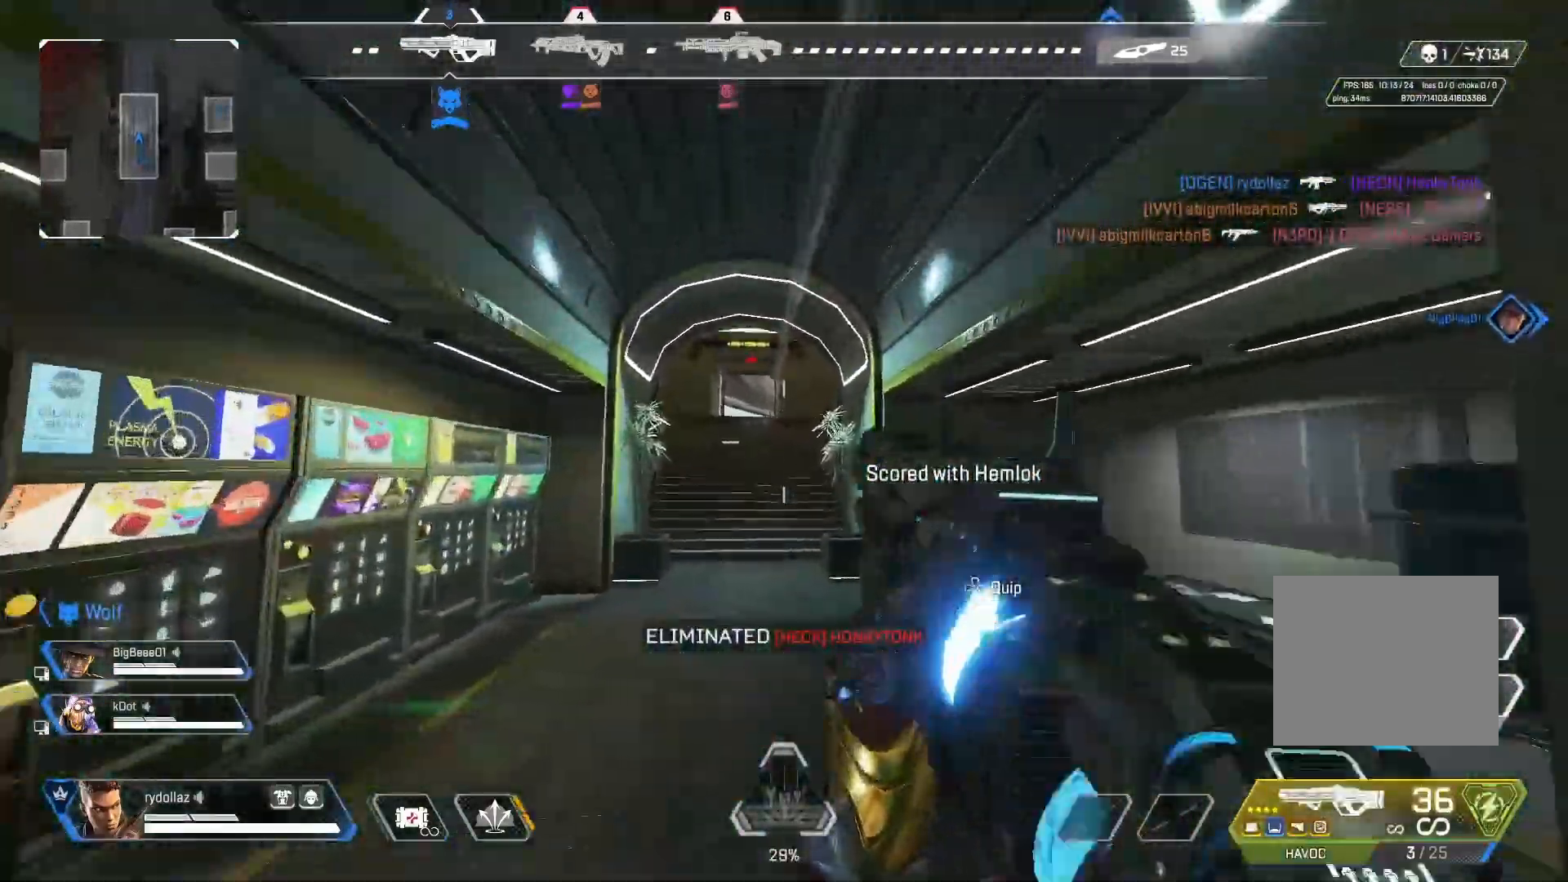
{"buttons": ["TRIANGLE"], "left_stick": "up", "right_stick": "center", "events": [[417, "TRIANGLE", "down"]]}
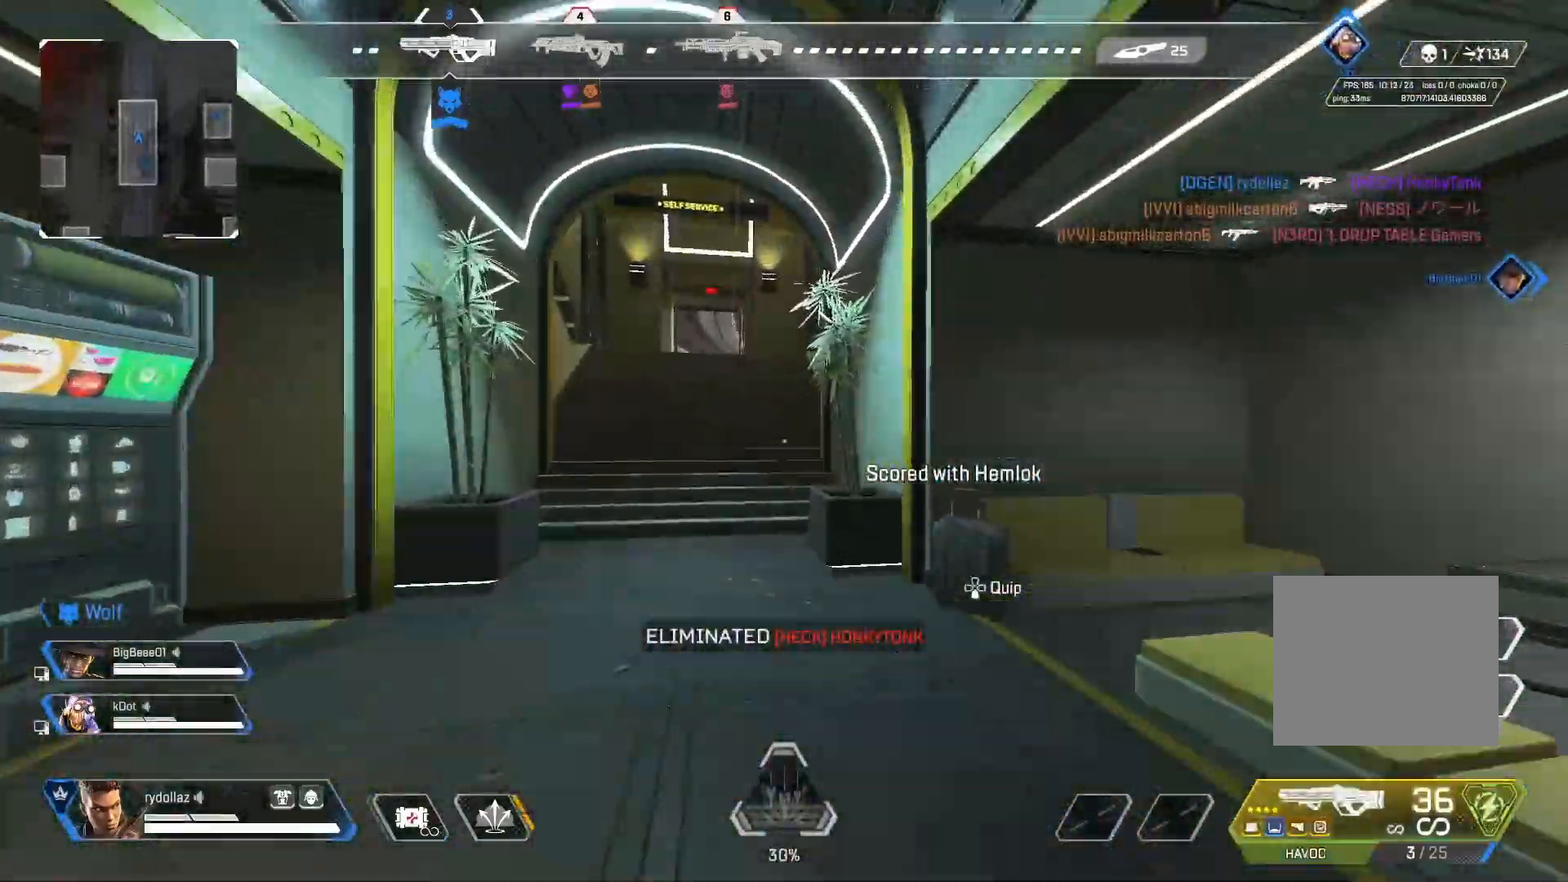
{"buttons": ["CIRCLE"], "left_stick": "up", "right_stick": "center", "events": [[33, "TRIANGLE", "up"], [500, "CIRCLE", "down"]]}
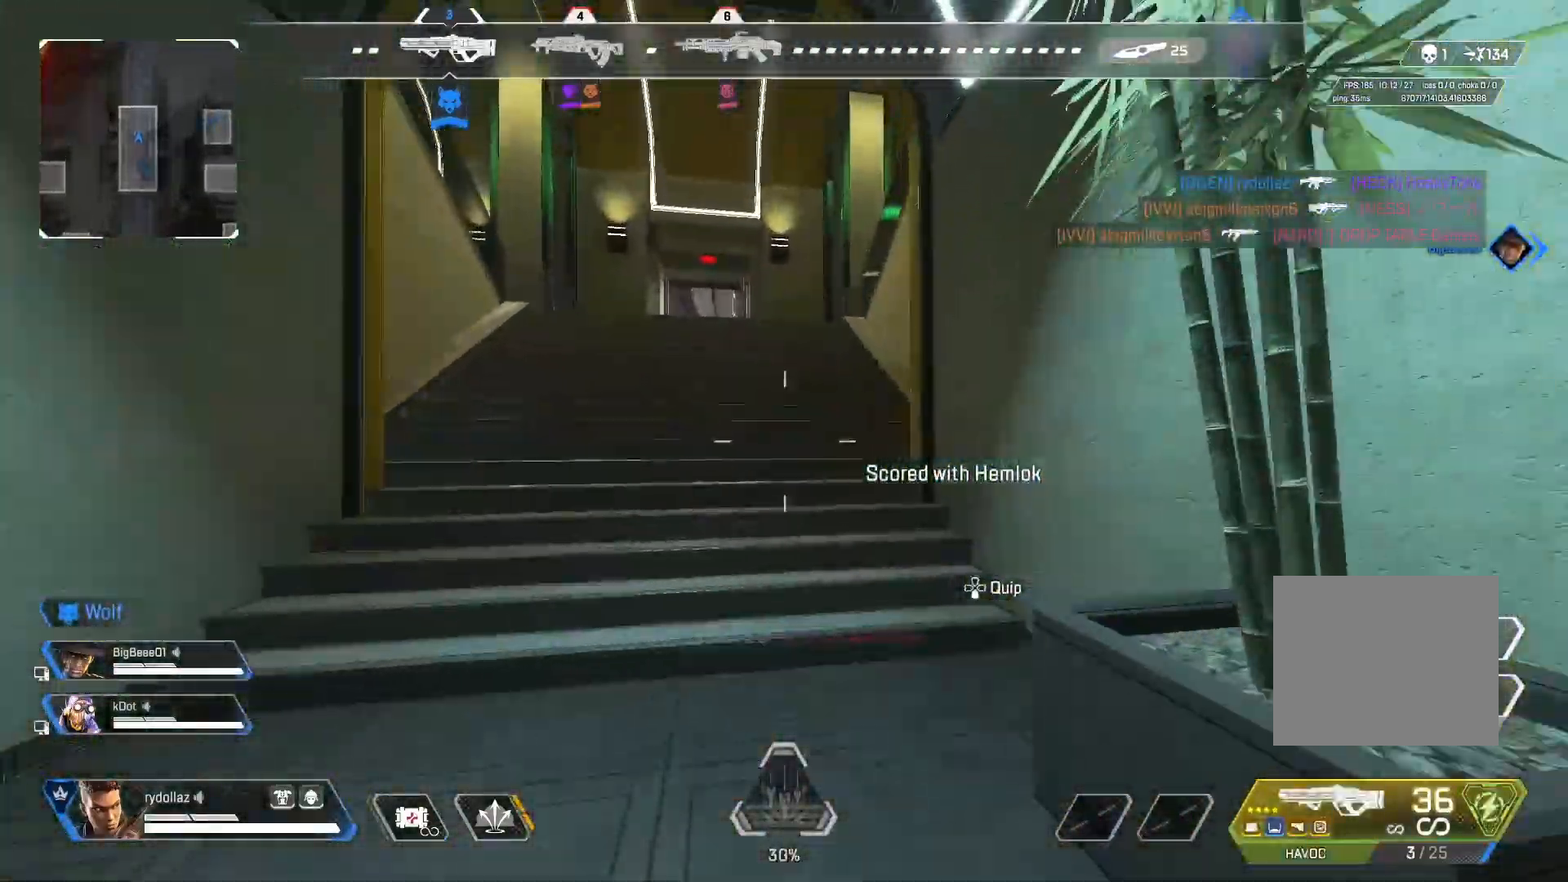
{"buttons": [], "left_stick": "up", "right_stick": "center", "events": [[250, "CROSS", "down"], [300, "right_stick", "up"], [317, "CIRCLE", "up"], [383, "CROSS", "up"], [400, "right_stick", "center"]]}
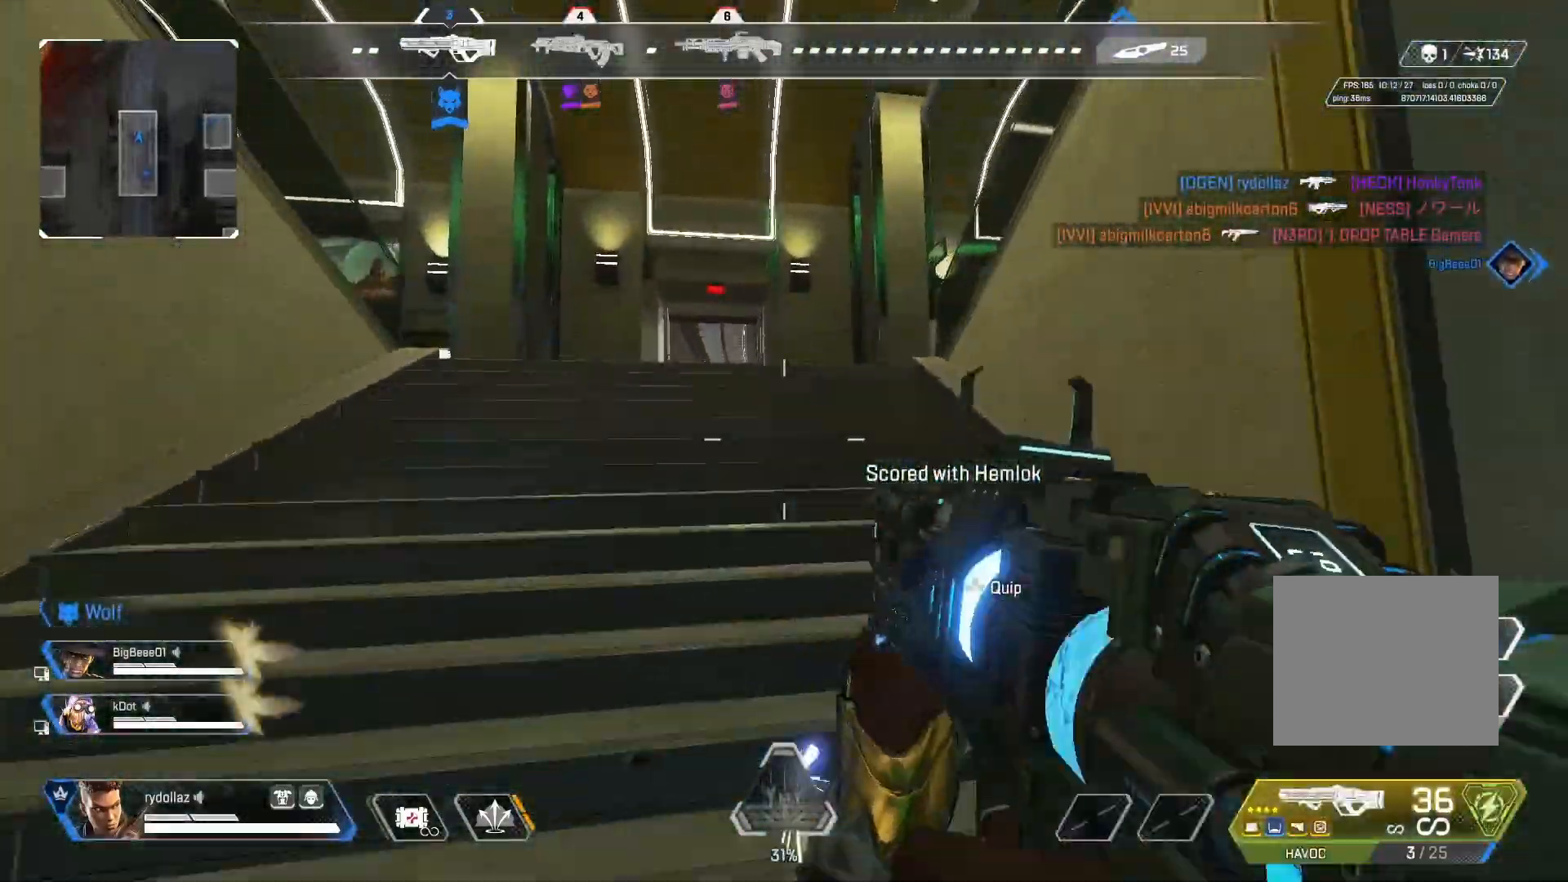
{"buttons": [], "left_stick": "up", "right_stick": "right", "events": [[350, "right_stick", "right"]]}
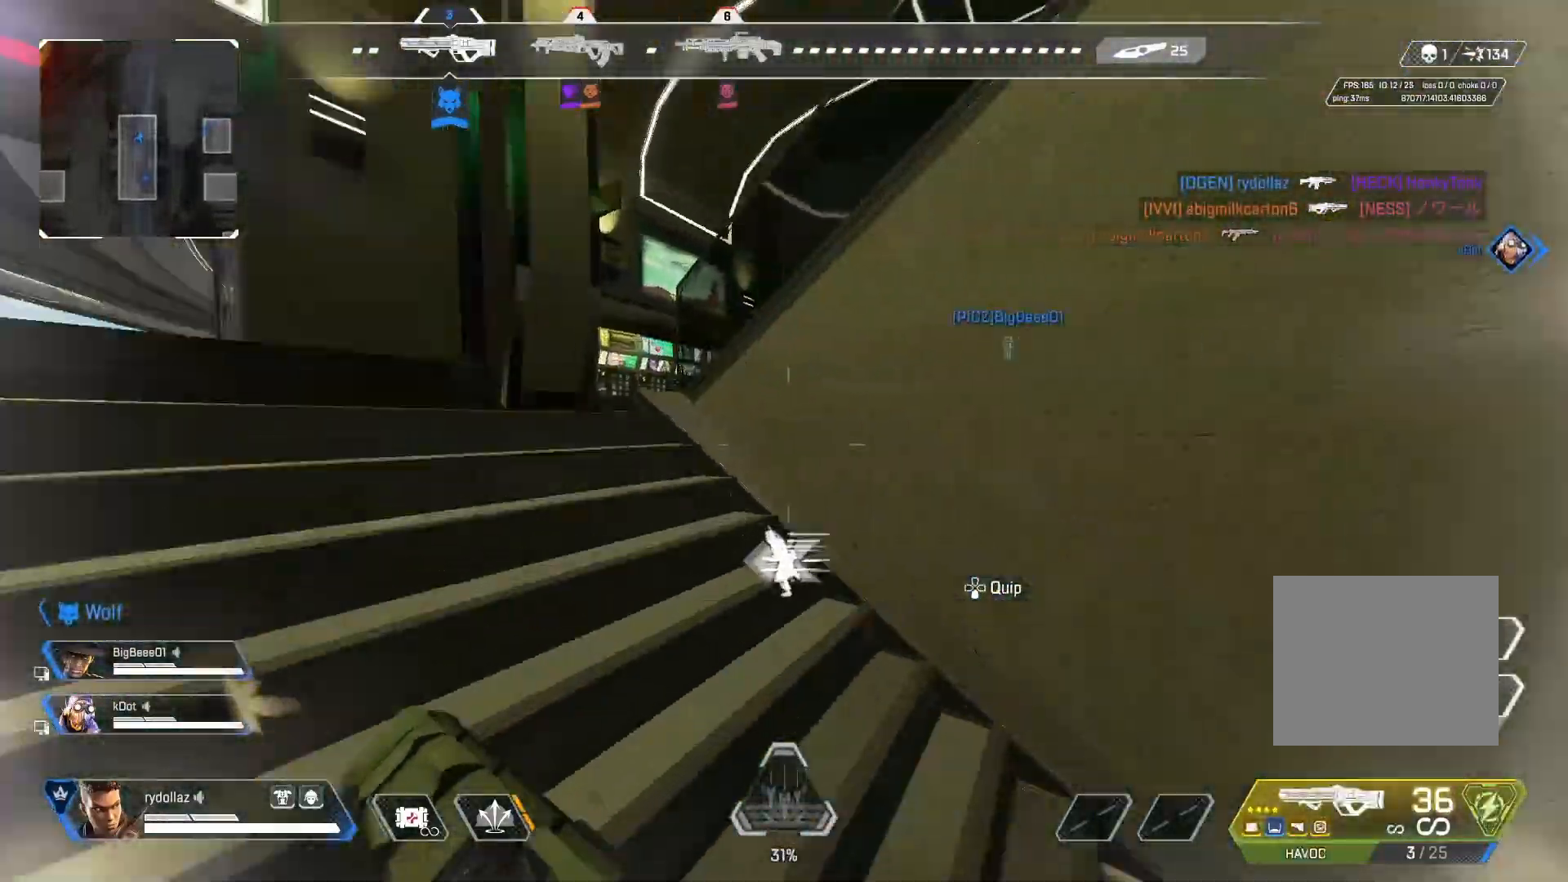
{"buttons": [], "left_stick": "up", "right_stick": "center", "events": [[33, "left_stick", "right"], [217, "left_stick", "up-right"], [350, "right_stick", "up-right"], [400, "left_stick", "up"], [450, "right_stick", "center"]]}
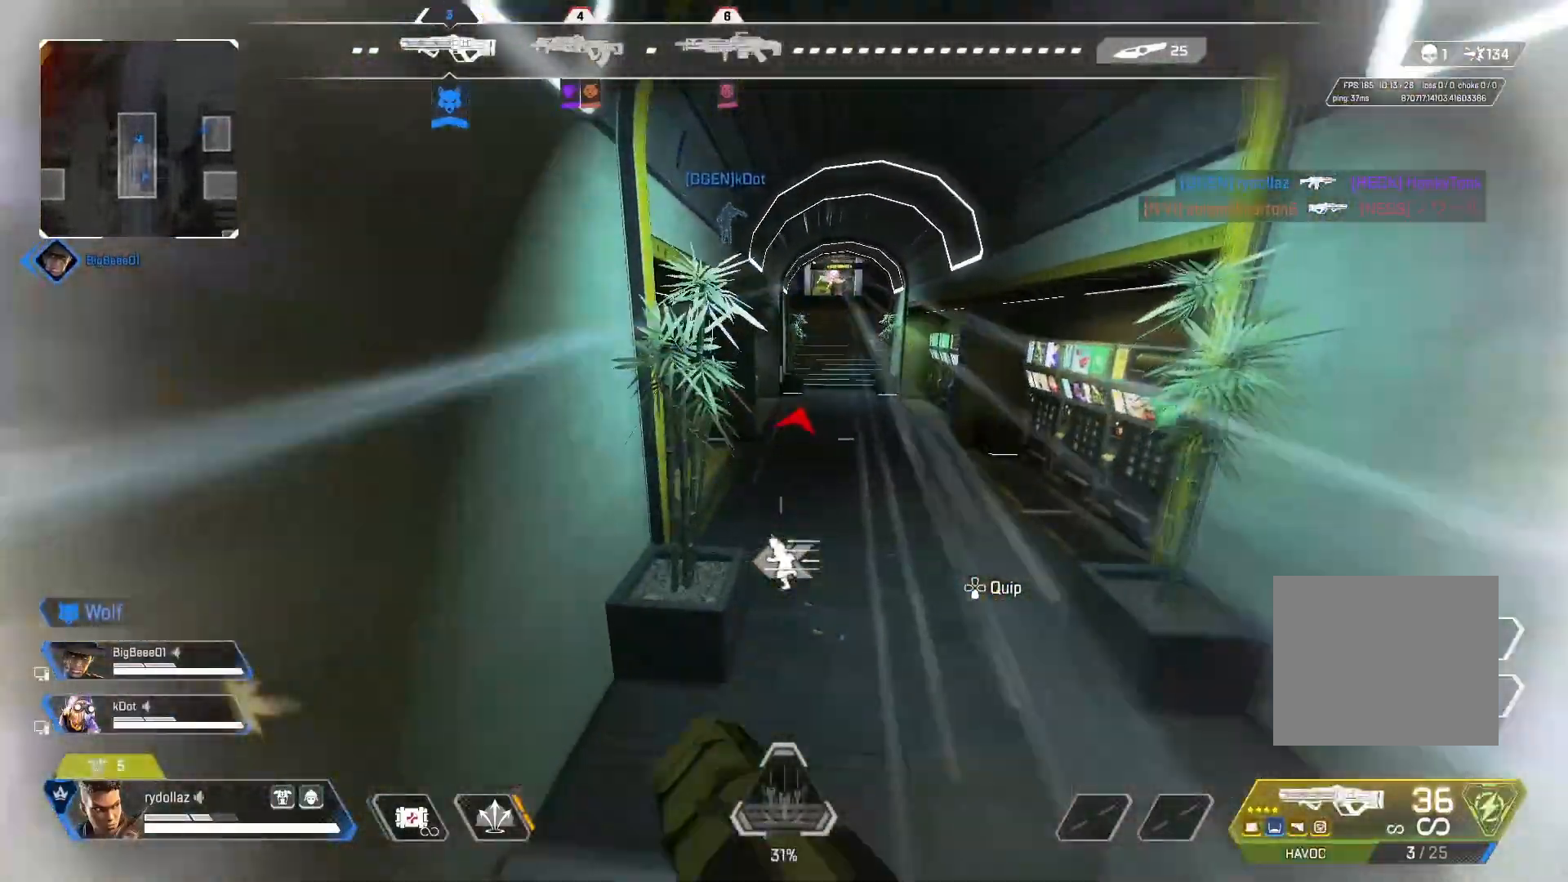
{"buttons": ["CIRCLE"], "left_stick": "up", "right_stick": "up", "events": [[100, "right_stick", "up"], [150, "CIRCLE", "down"]]}
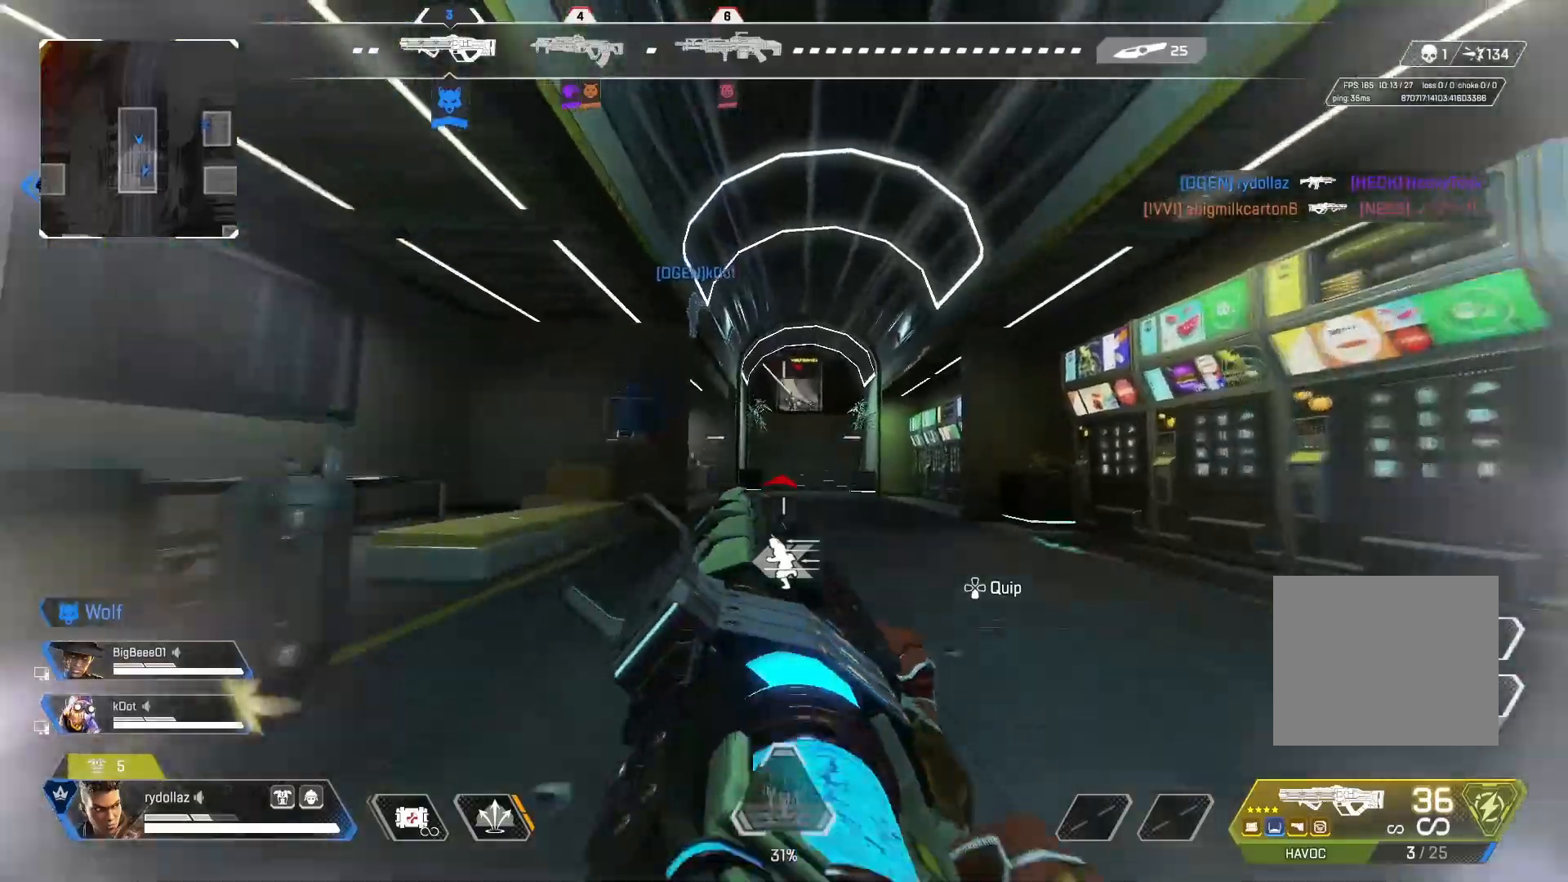
{"buttons": ["L1"], "left_stick": "up", "right_stick": "center", "events": [[17, "CROSS", "down"], [150, "right_stick", "center"], [167, "CROSS", "up"], [233, "CIRCLE", "up"], [300, "L1", "down"]]}
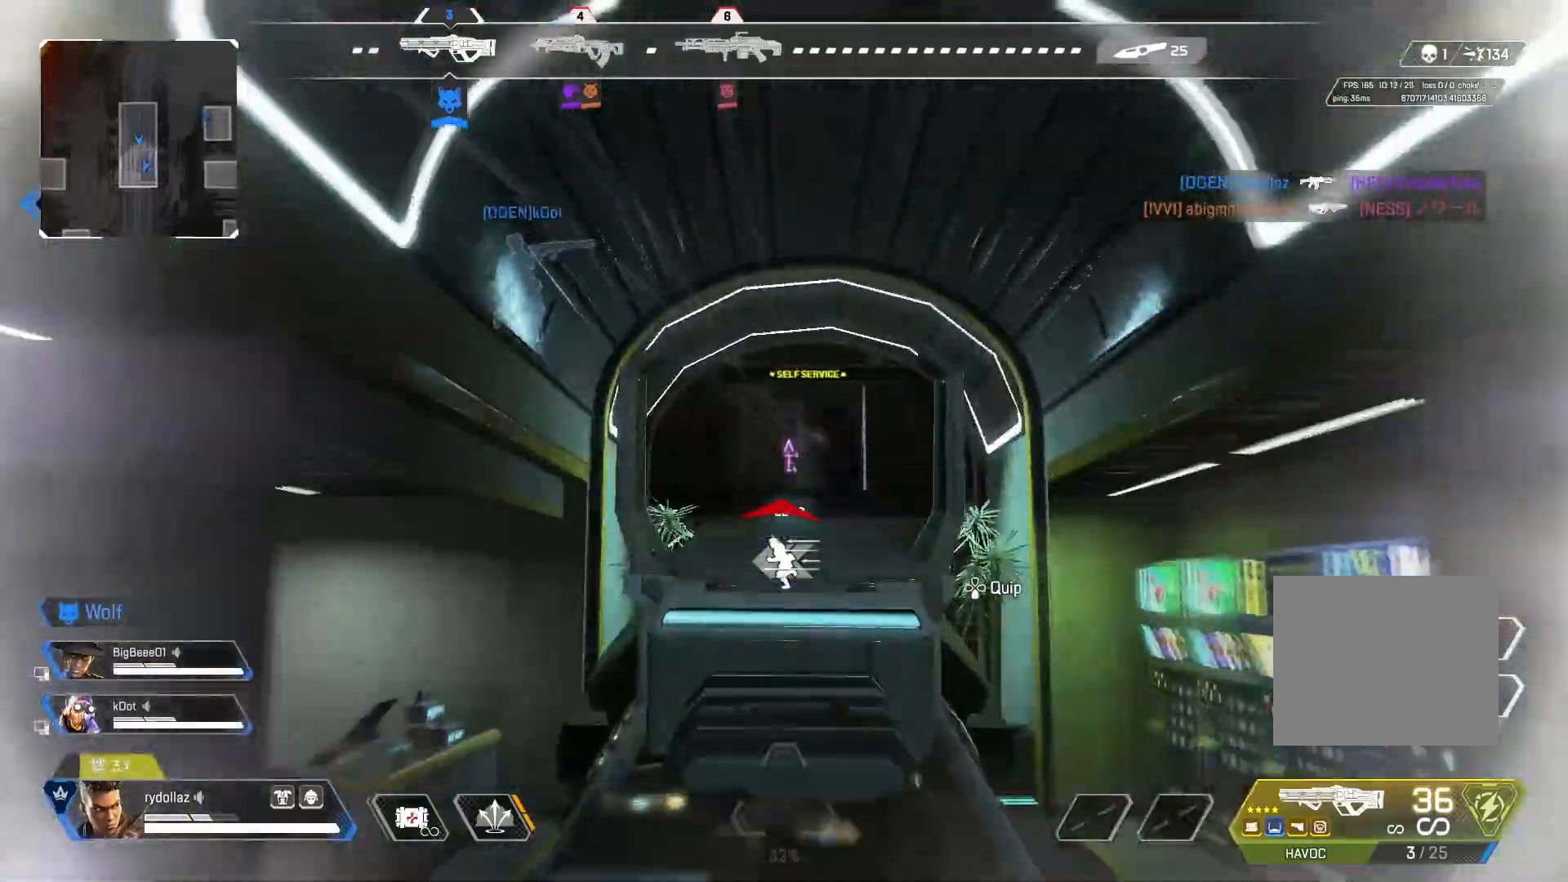
{"buttons": [], "left_stick": "up", "right_stick": "center", "events": [[17, "L1", "up"]]}
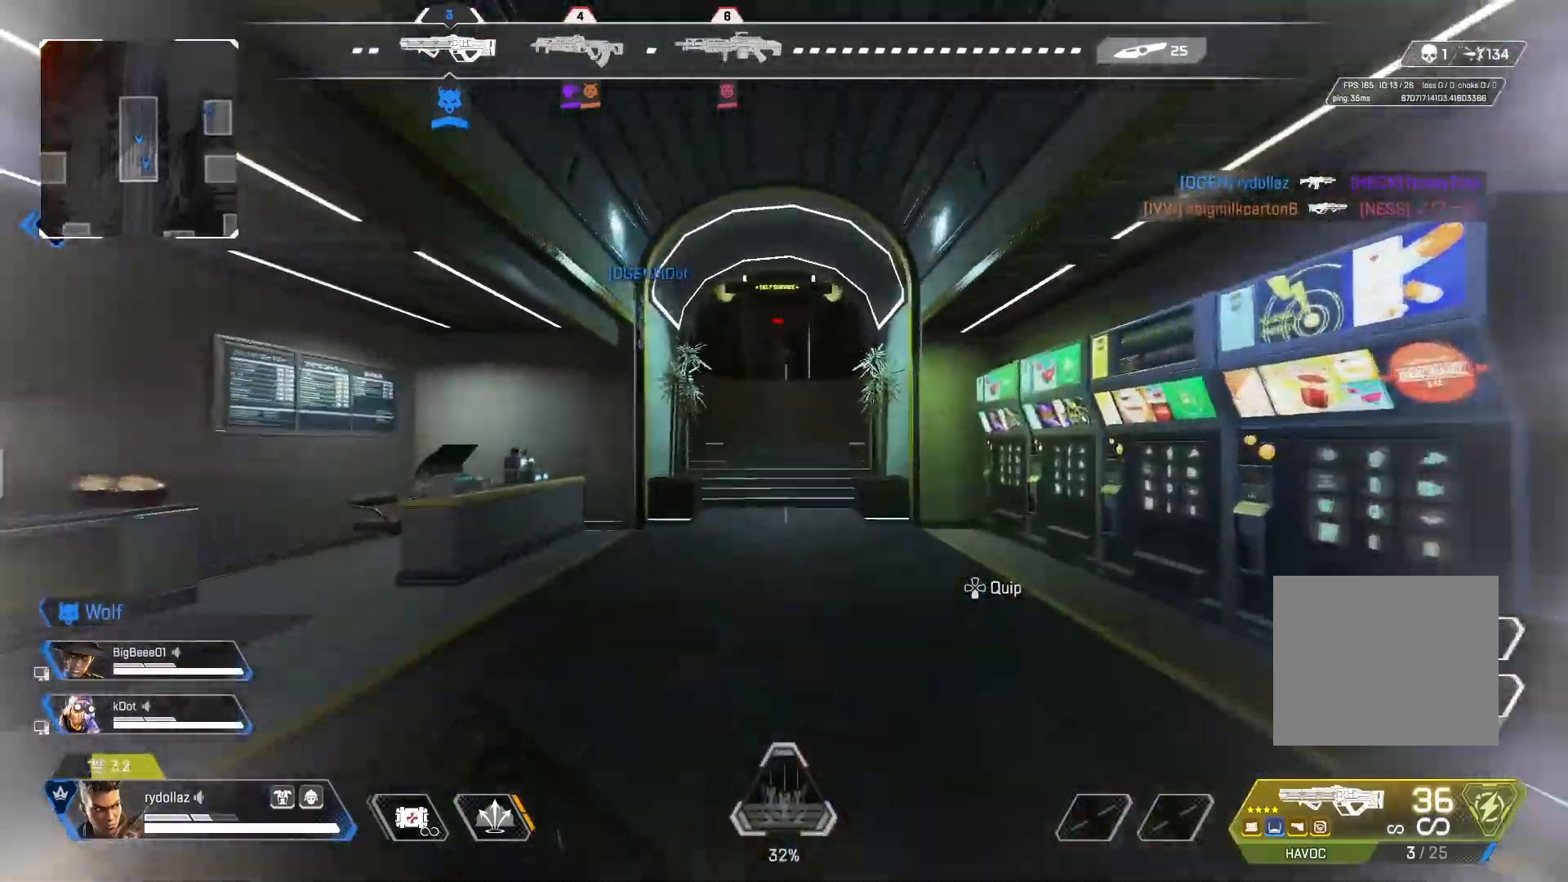
{"buttons": [], "left_stick": "up", "right_stick": "up-left", "events": [[250, "right_stick", "up-left"]]}
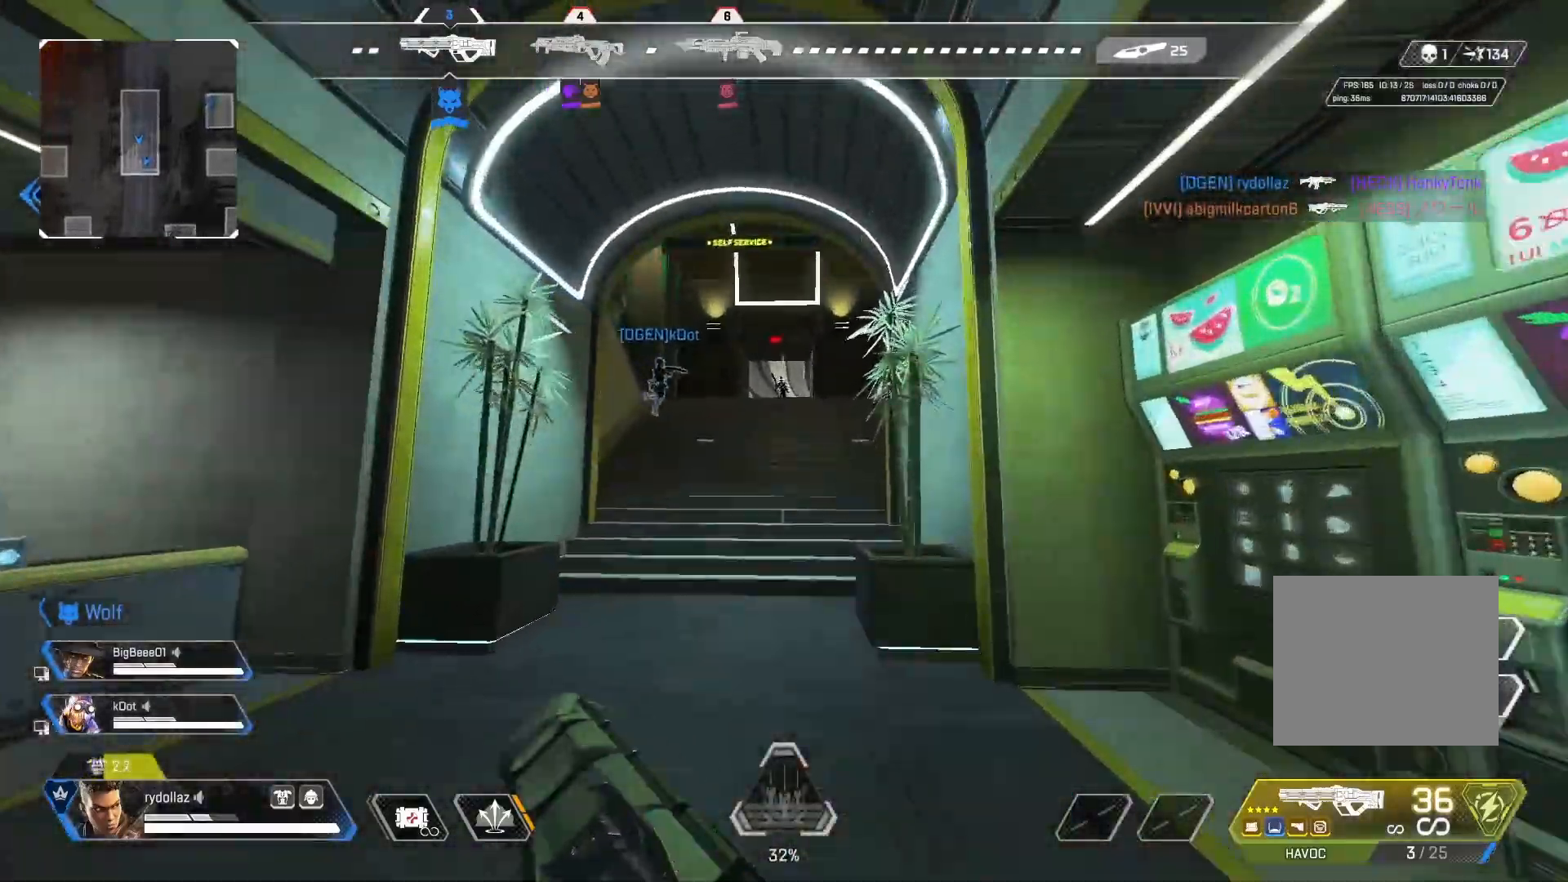
{"buttons": ["L1", "R1"], "left_stick": "down", "right_stick": "up-right", "events": [[100, "L1", "down"], [167, "R1", "down"], [267, "right_stick", "center"], [350, "right_stick", "up"], [467, "right_stick", "up-right"], [483, "left_stick", "down"]]}
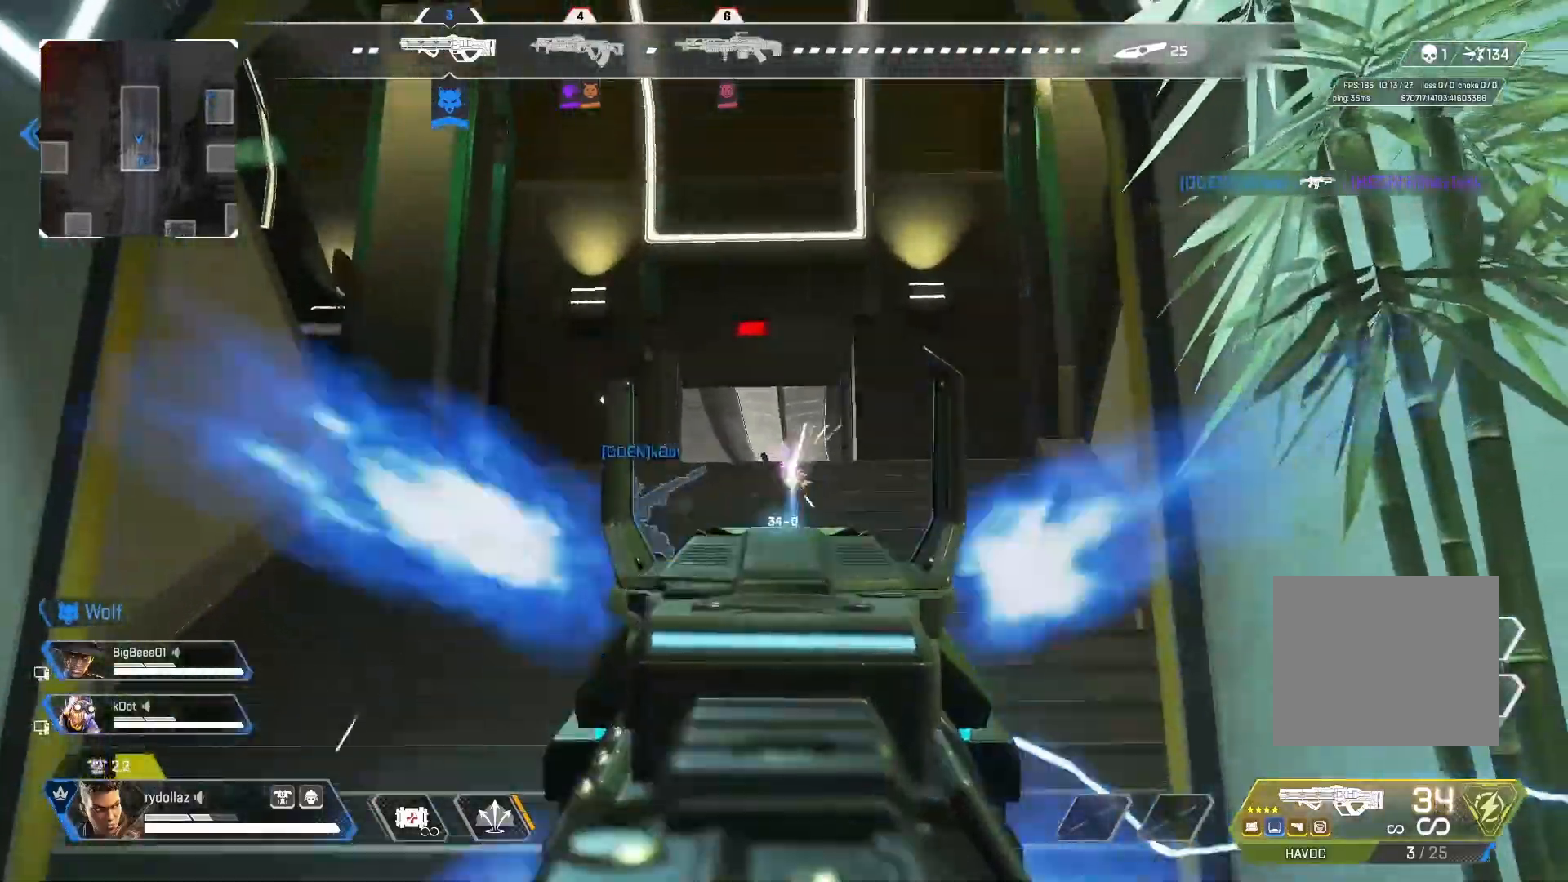
{"buttons": ["L1", "R1"], "left_stick": "down", "right_stick": "right", "events": [[17, "right_stick", "right"], [150, "right_stick", "down"], [300, "right_stick", "center"], [350, "right_stick", "right"]]}
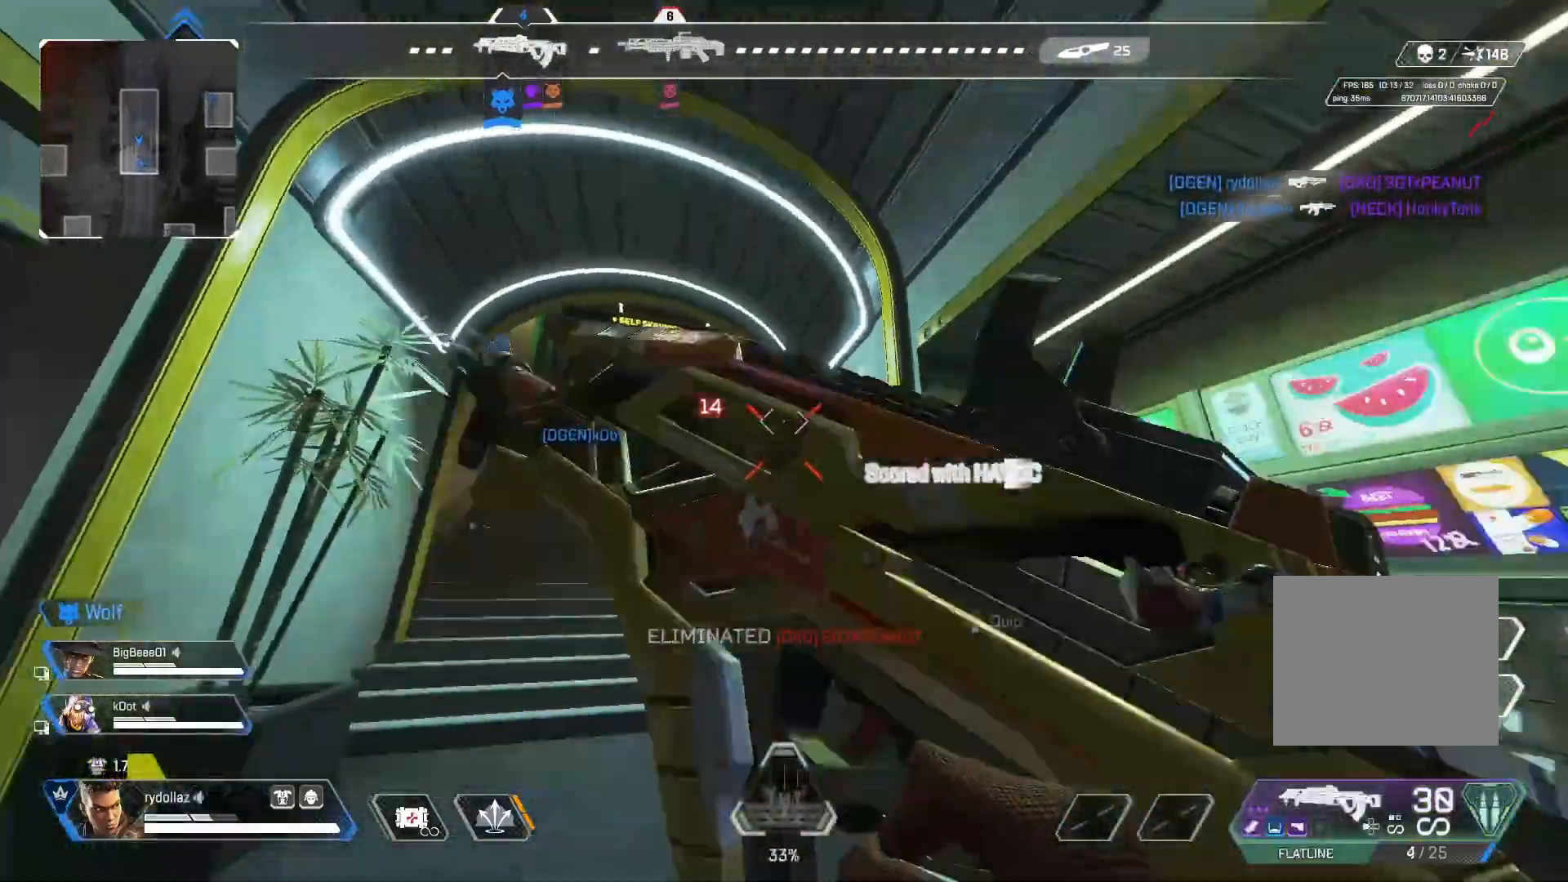
{"buttons": [], "left_stick": "up-left", "right_stick": "center", "events": [[50, "left_stick", "up-left"], [50, "right_stick", "center"], [133, "R1", "up"], [150, "L1", "up"]]}
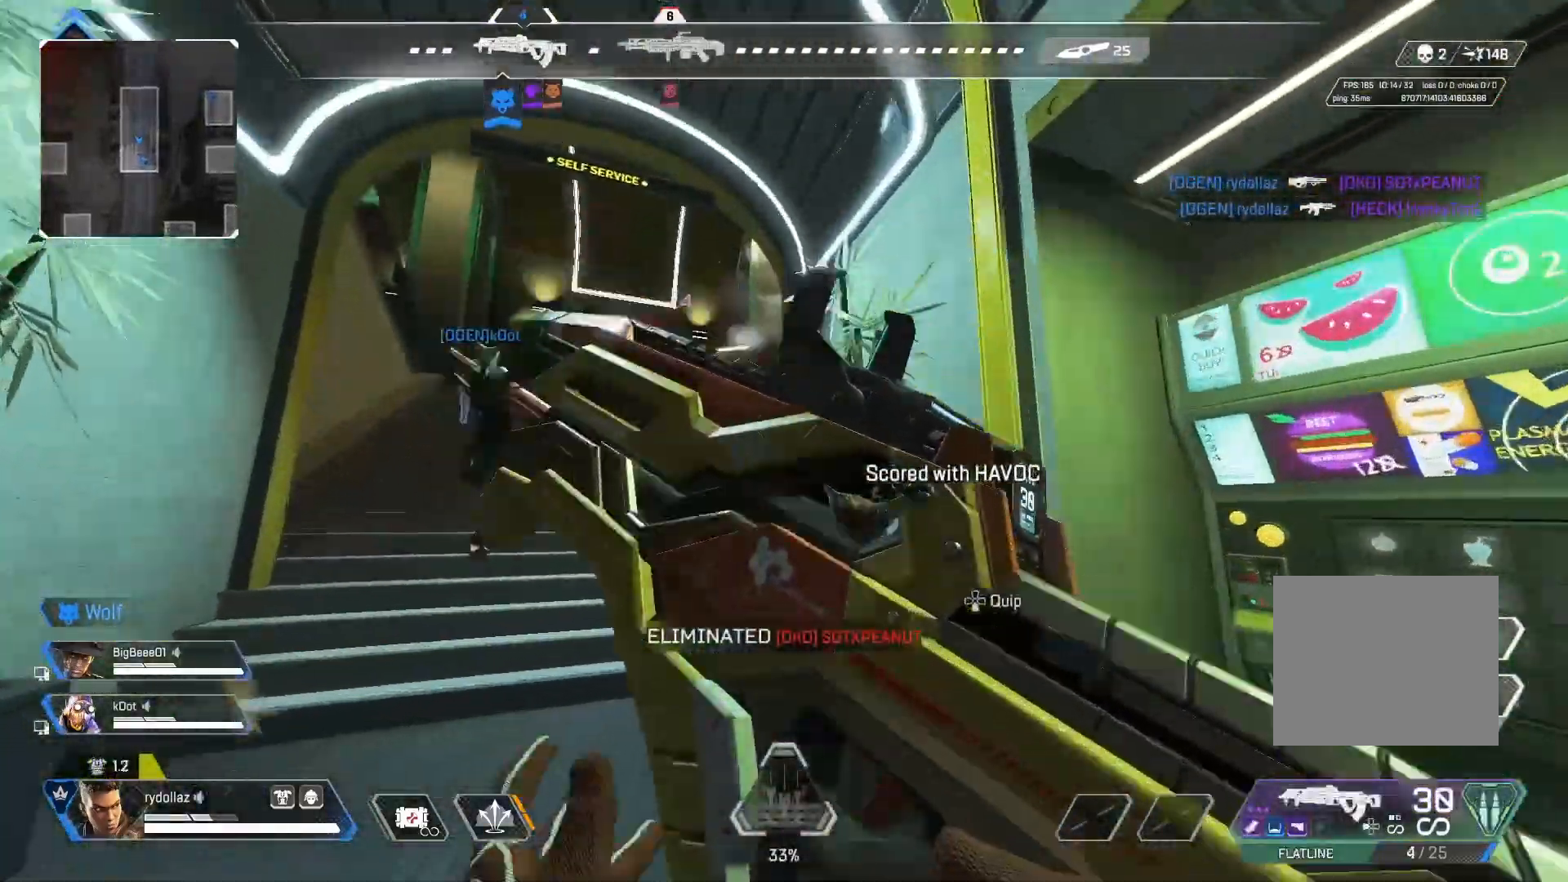
{"buttons": ["CROSS"], "left_stick": "up", "right_stick": "center", "events": [[217, "CIRCLE", "down"], [467, "CROSS", "down"], [467, "left_stick", "up"], [500, "CIRCLE", "up"]]}
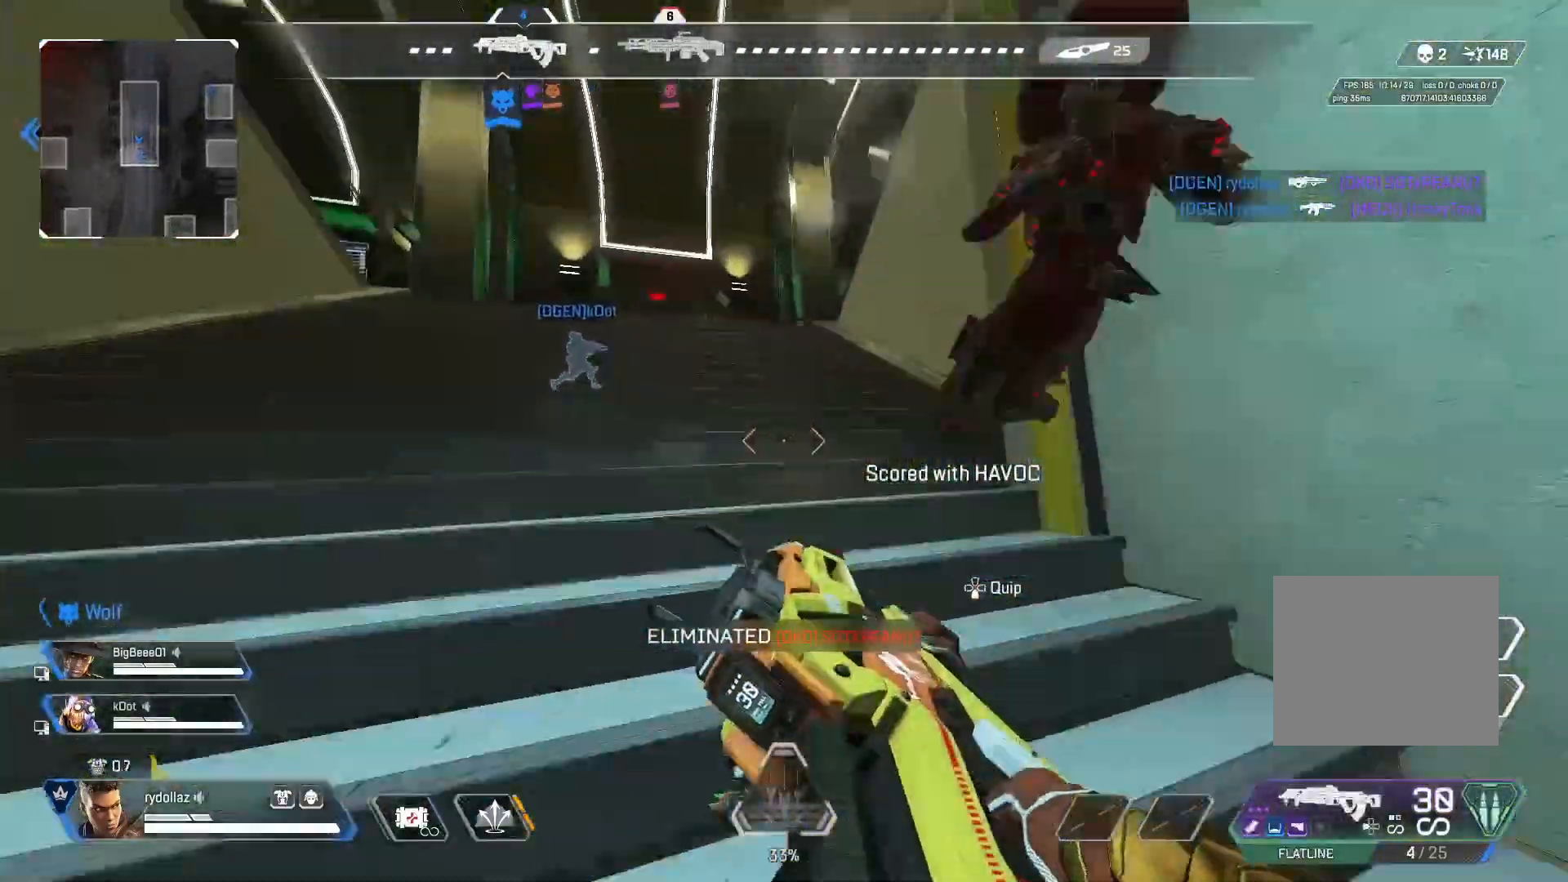
{"buttons": [], "left_stick": "up", "right_stick": "center", "events": [[83, "CROSS", "up"], [217, "right_stick", "left"], [367, "right_stick", "center"]]}
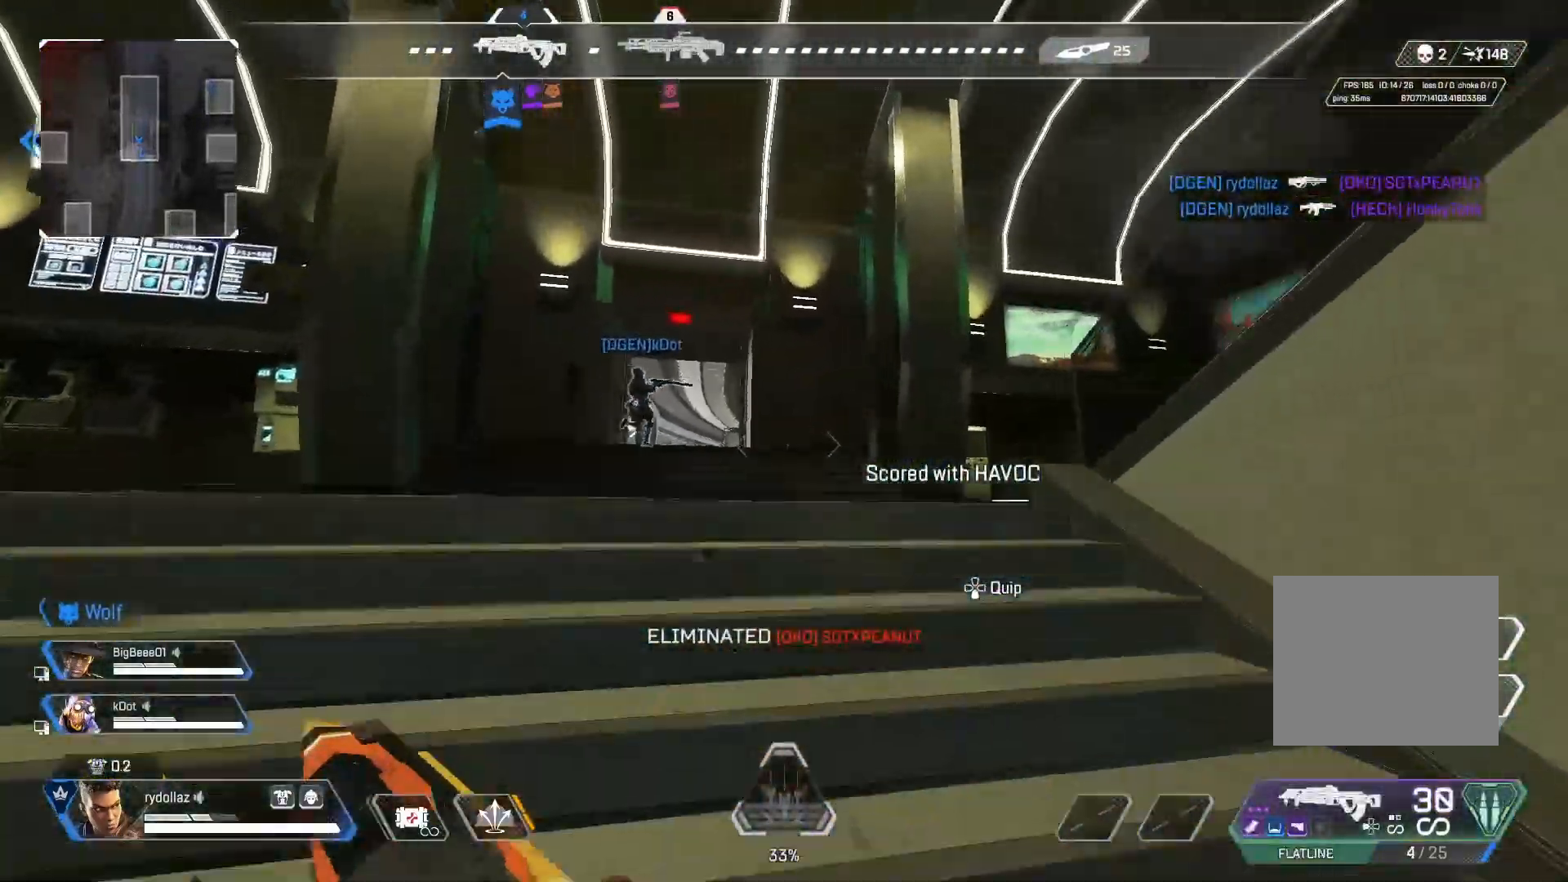
{"buttons": [], "left_stick": "up", "right_stick": "center", "events": []}
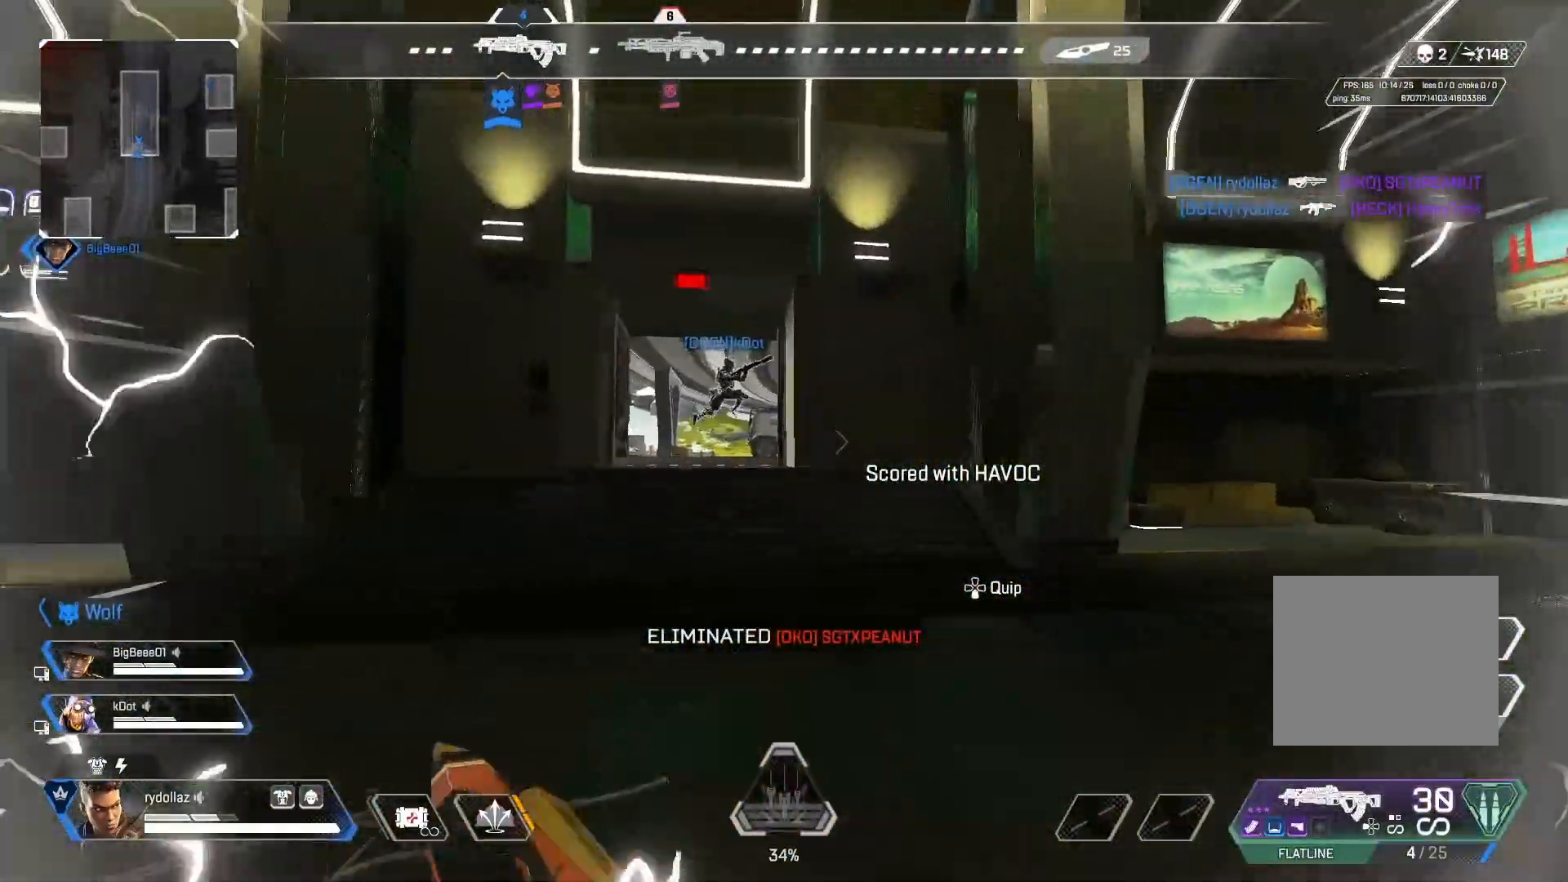
{"buttons": [], "left_stick": "up", "right_stick": "center", "events": []}
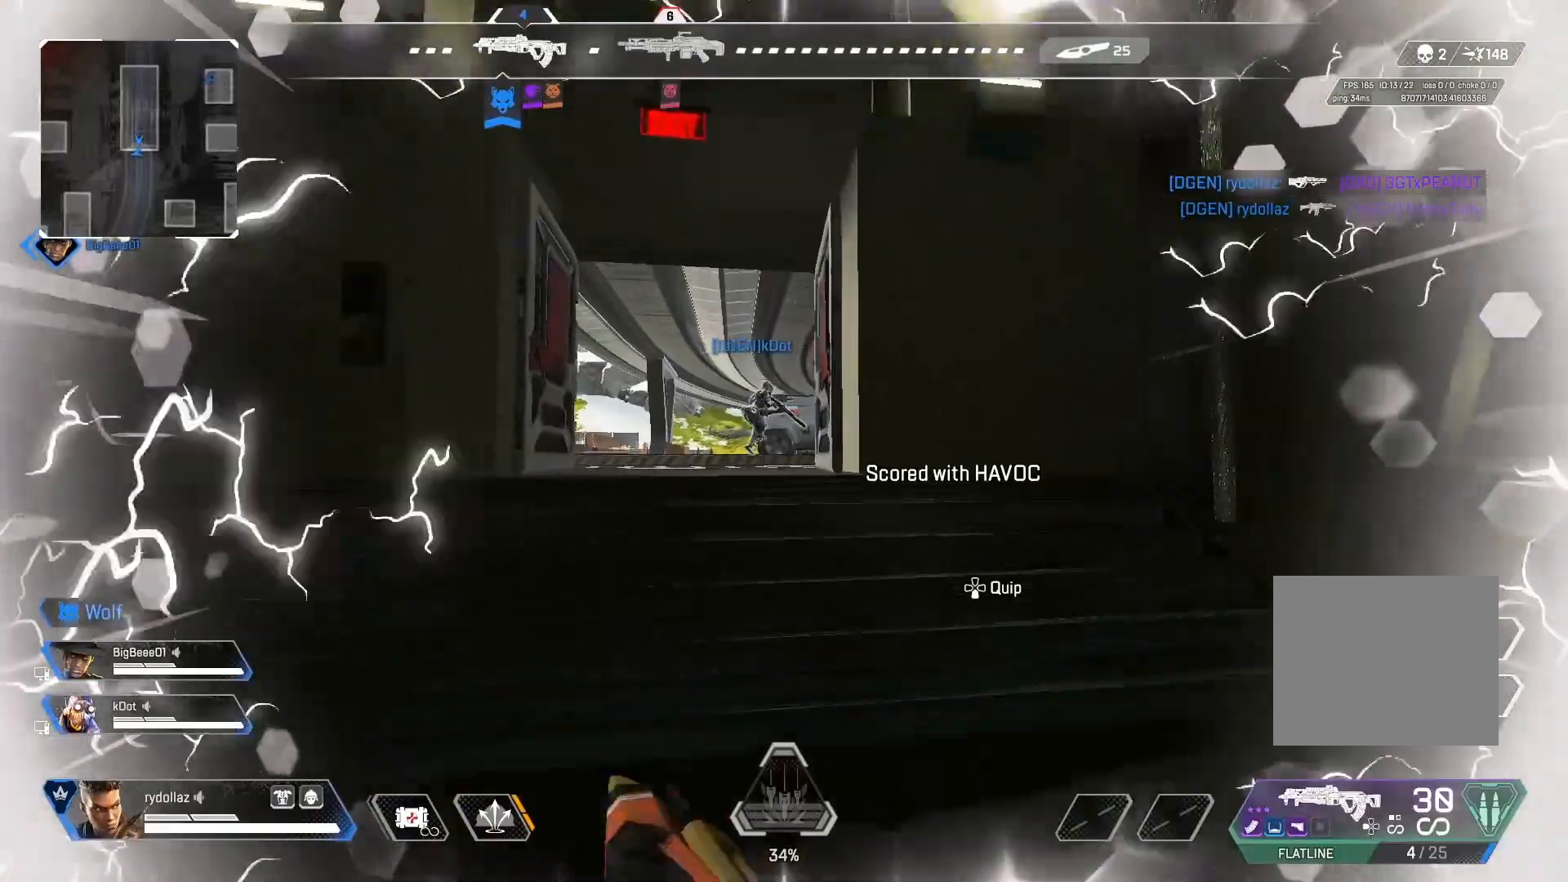
{"buttons": [], "left_stick": "up", "right_stick": "center", "events": []}
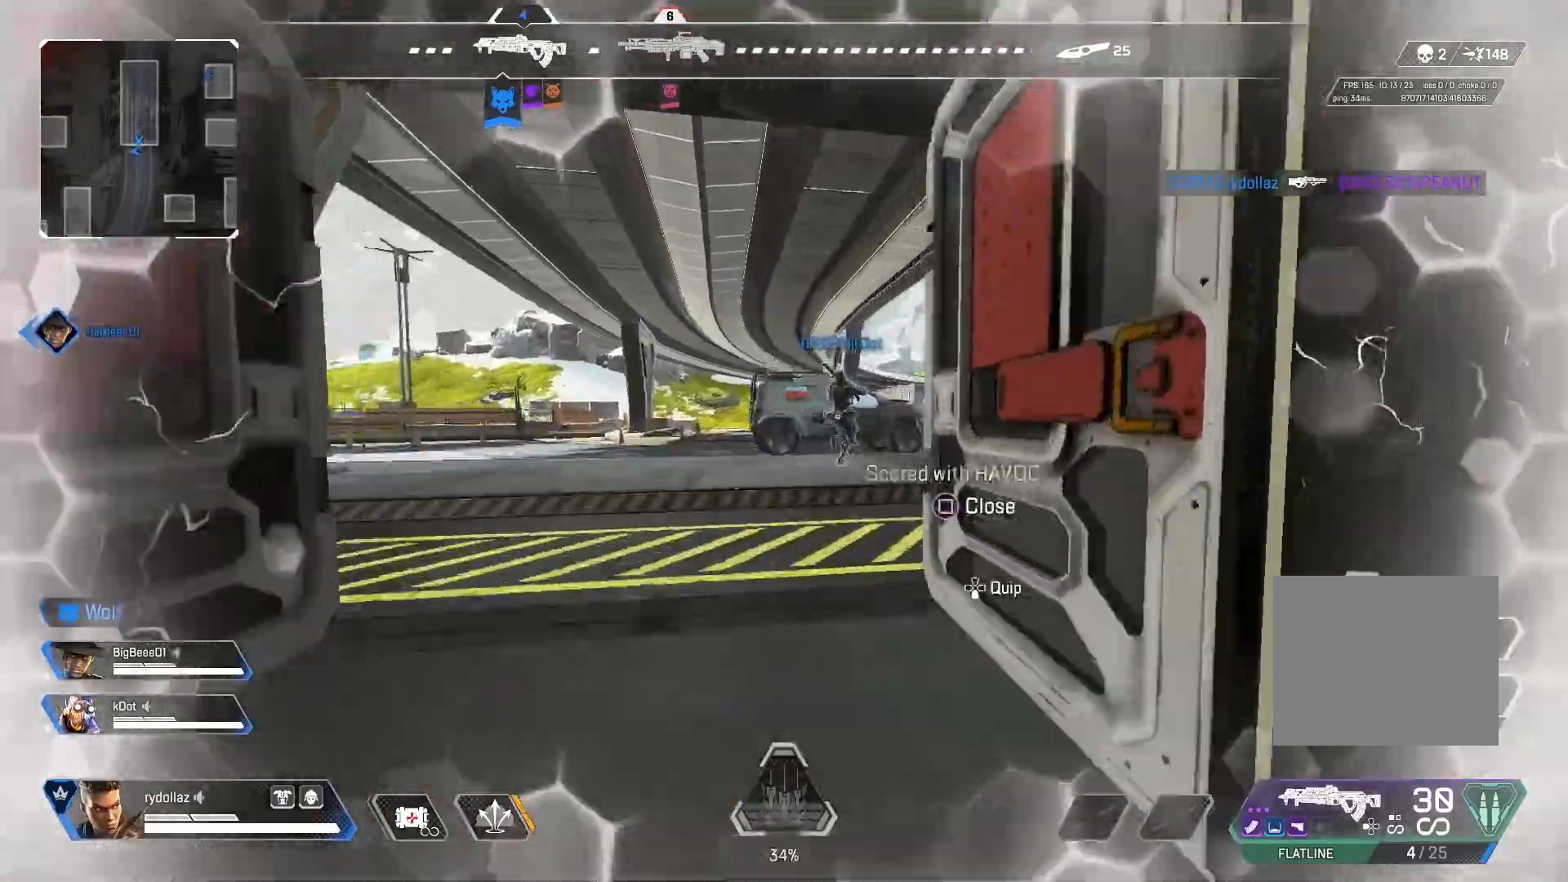
{"buttons": [], "left_stick": "up", "right_stick": "right", "events": [[267, "right_stick", "right"]]}
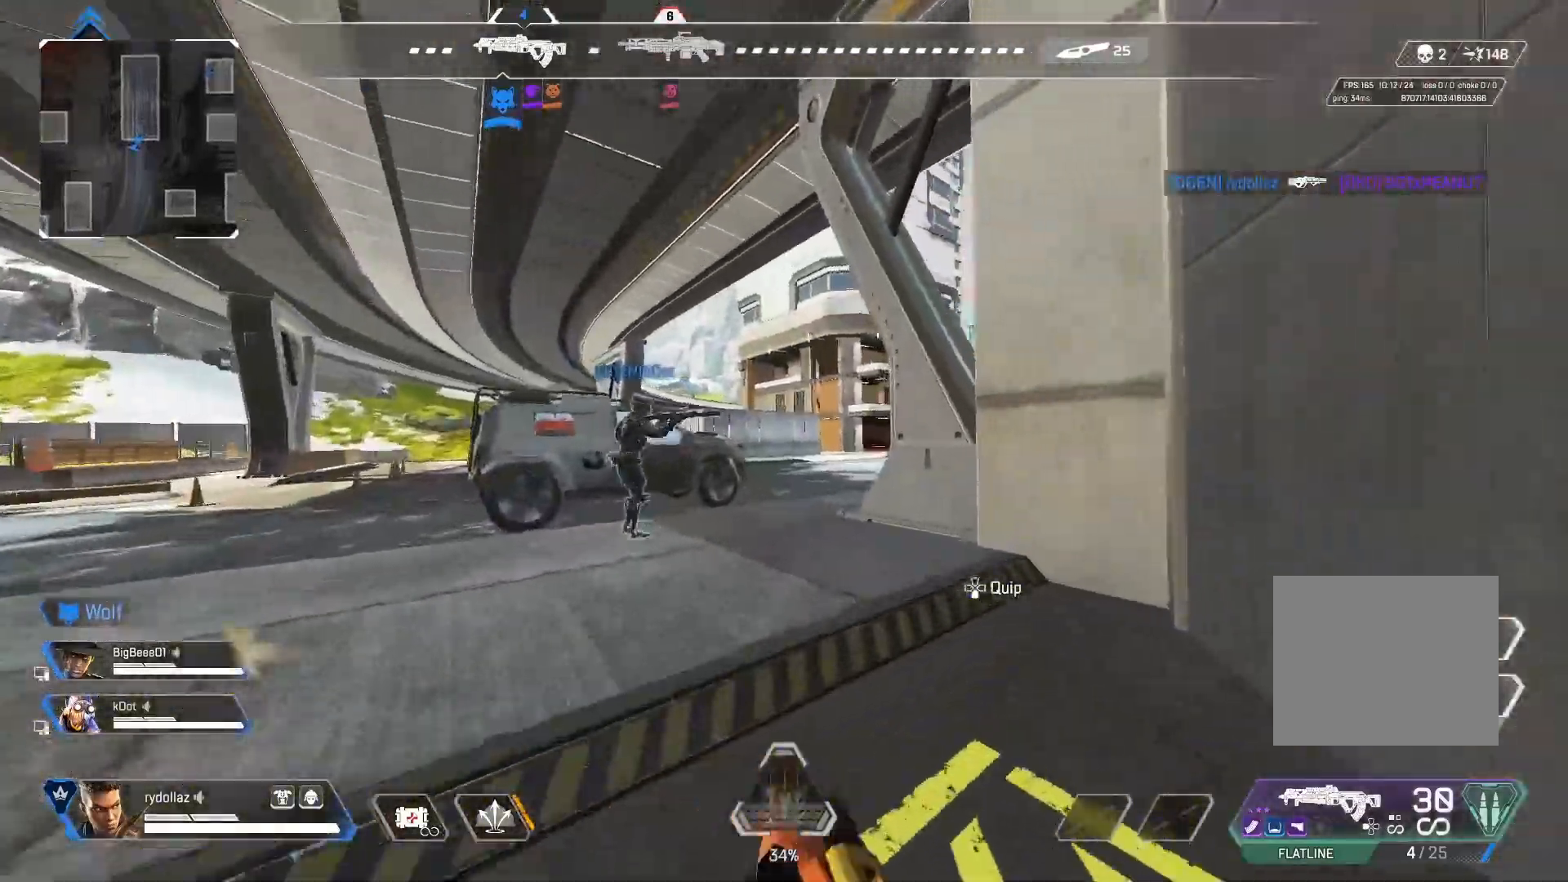
{"buttons": ["CIRCLE"], "left_stick": "up", "right_stick": "right", "events": [[350, "CIRCLE", "down"]]}
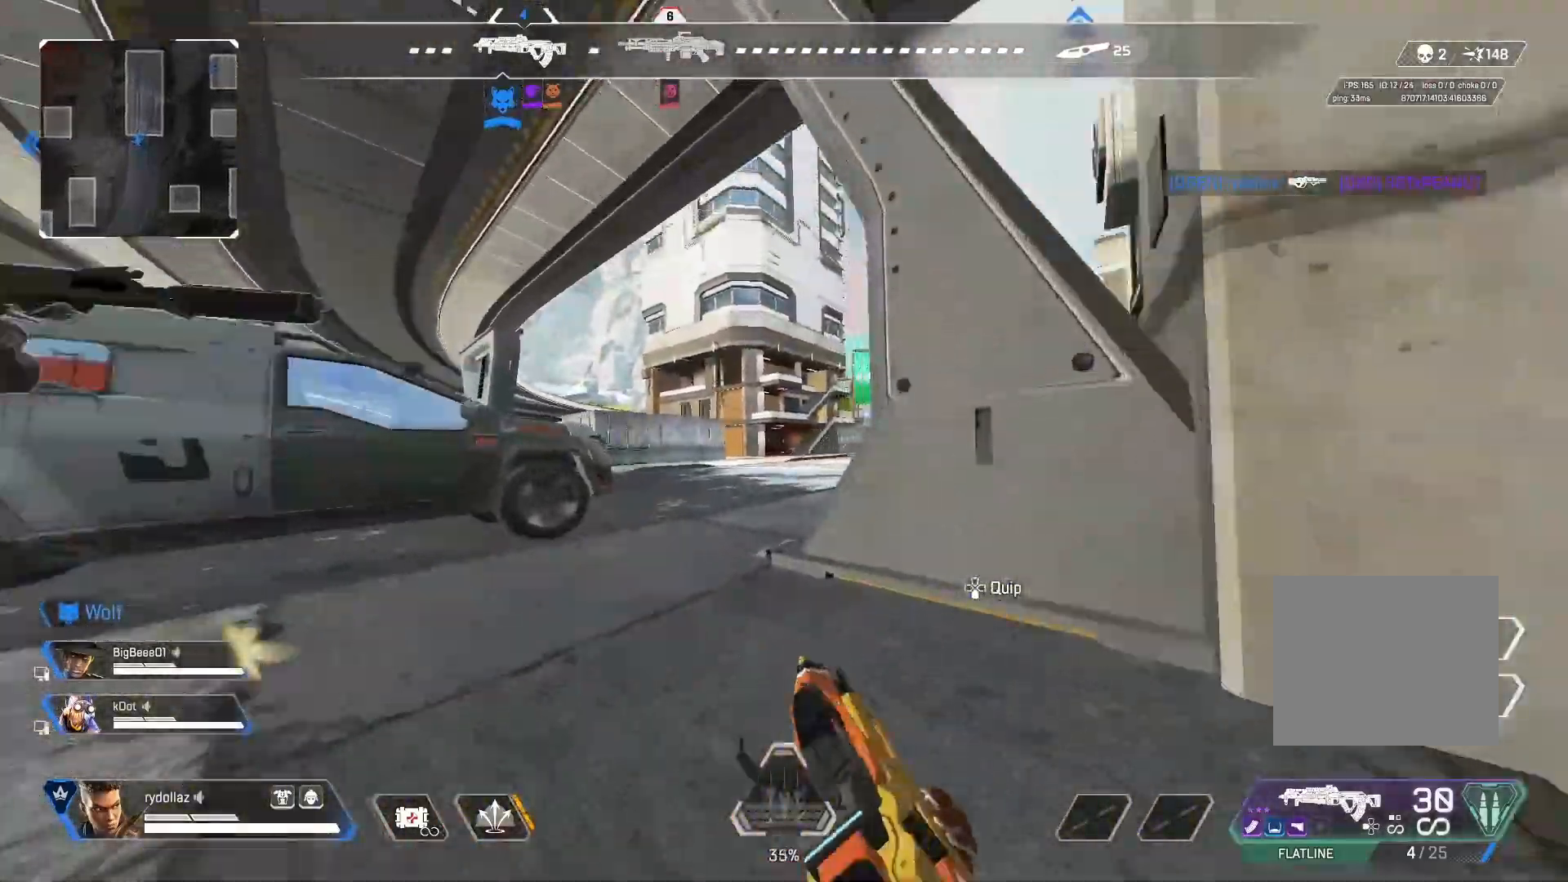
{"buttons": ["CIRCLE"], "left_stick": "center", "right_stick": "center", "events": [[83, "CROSS", "down"], [217, "CROSS", "up"], [217, "left_stick", "up-left"], [350, "left_stick", "center"], [450, "right_stick", "center"]]}
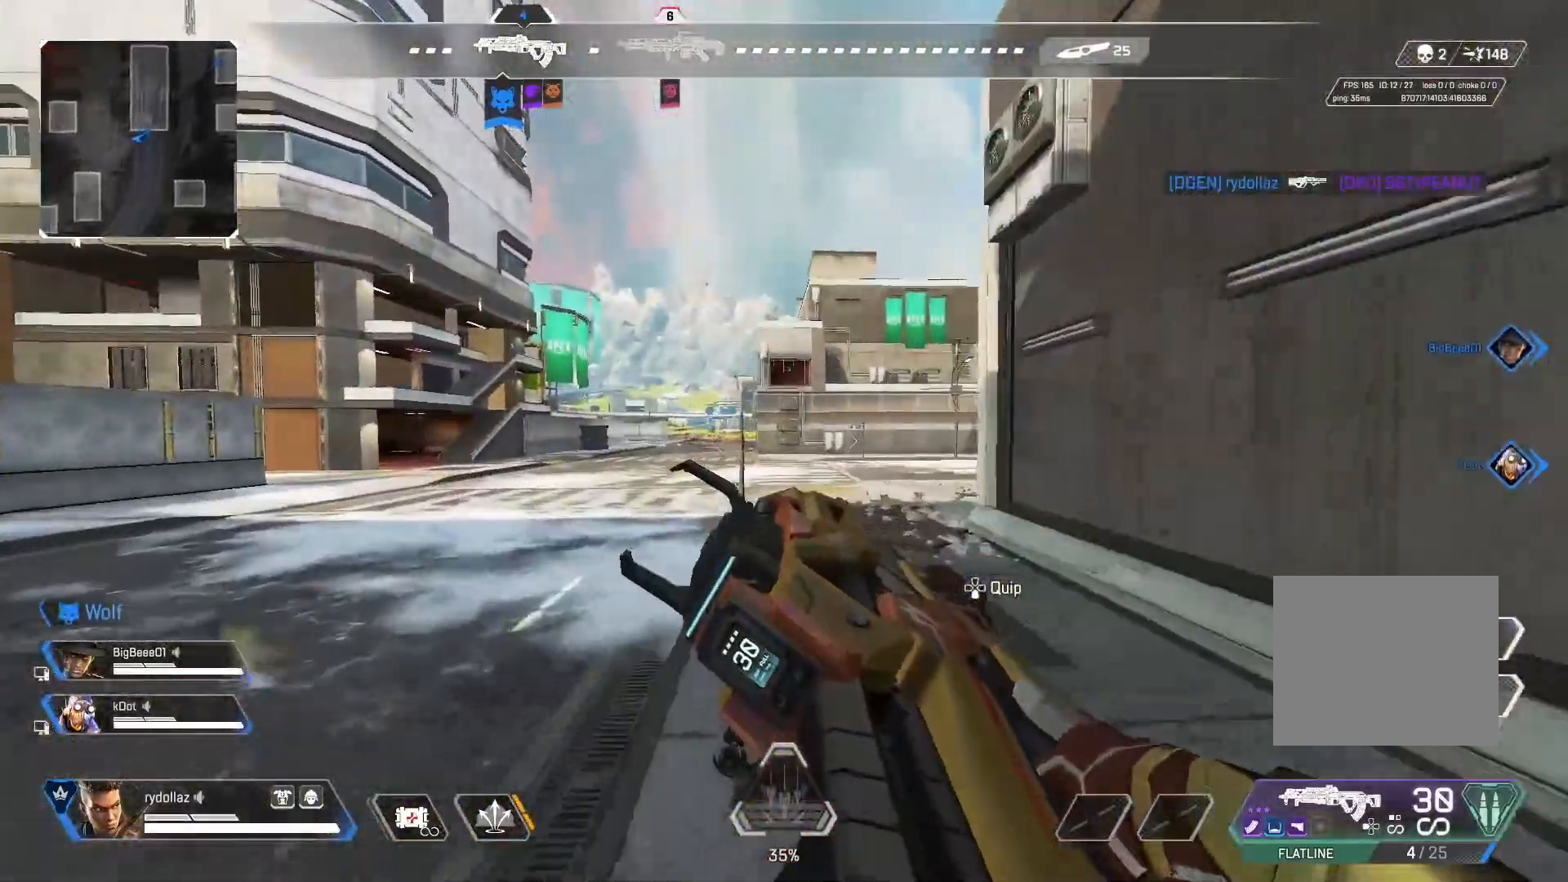
{"buttons": [], "left_stick": "up-left", "right_stick": "center", "events": [[17, "left_stick", "up-left"], [50, "CIRCLE", "up"]]}
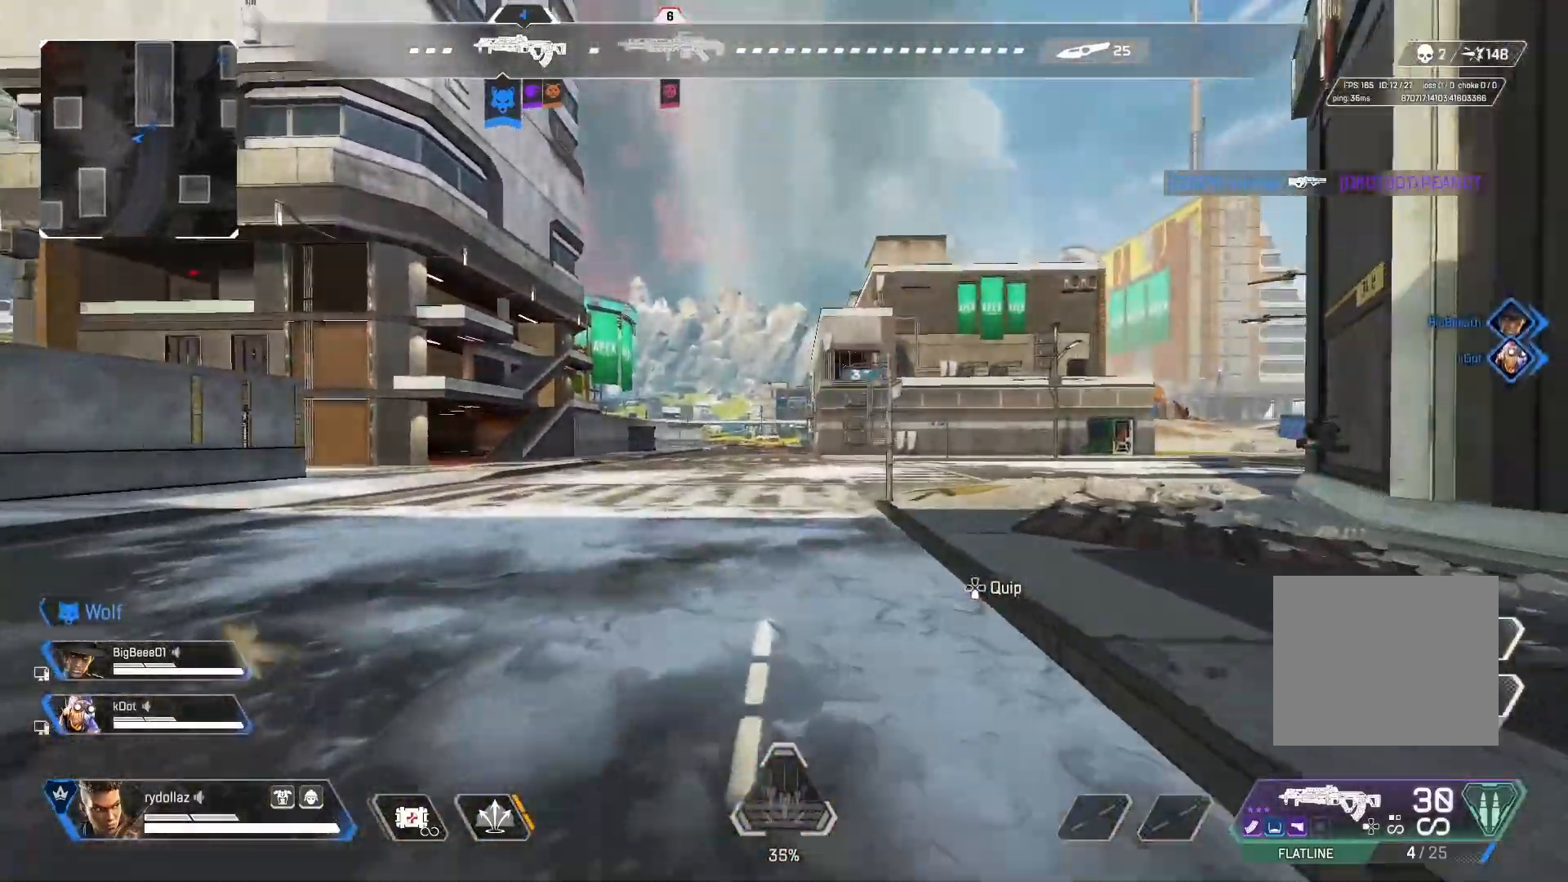
{"buttons": ["L2"], "left_stick": "up-left", "right_stick": "center", "events": [[333, "L2", "down"]]}
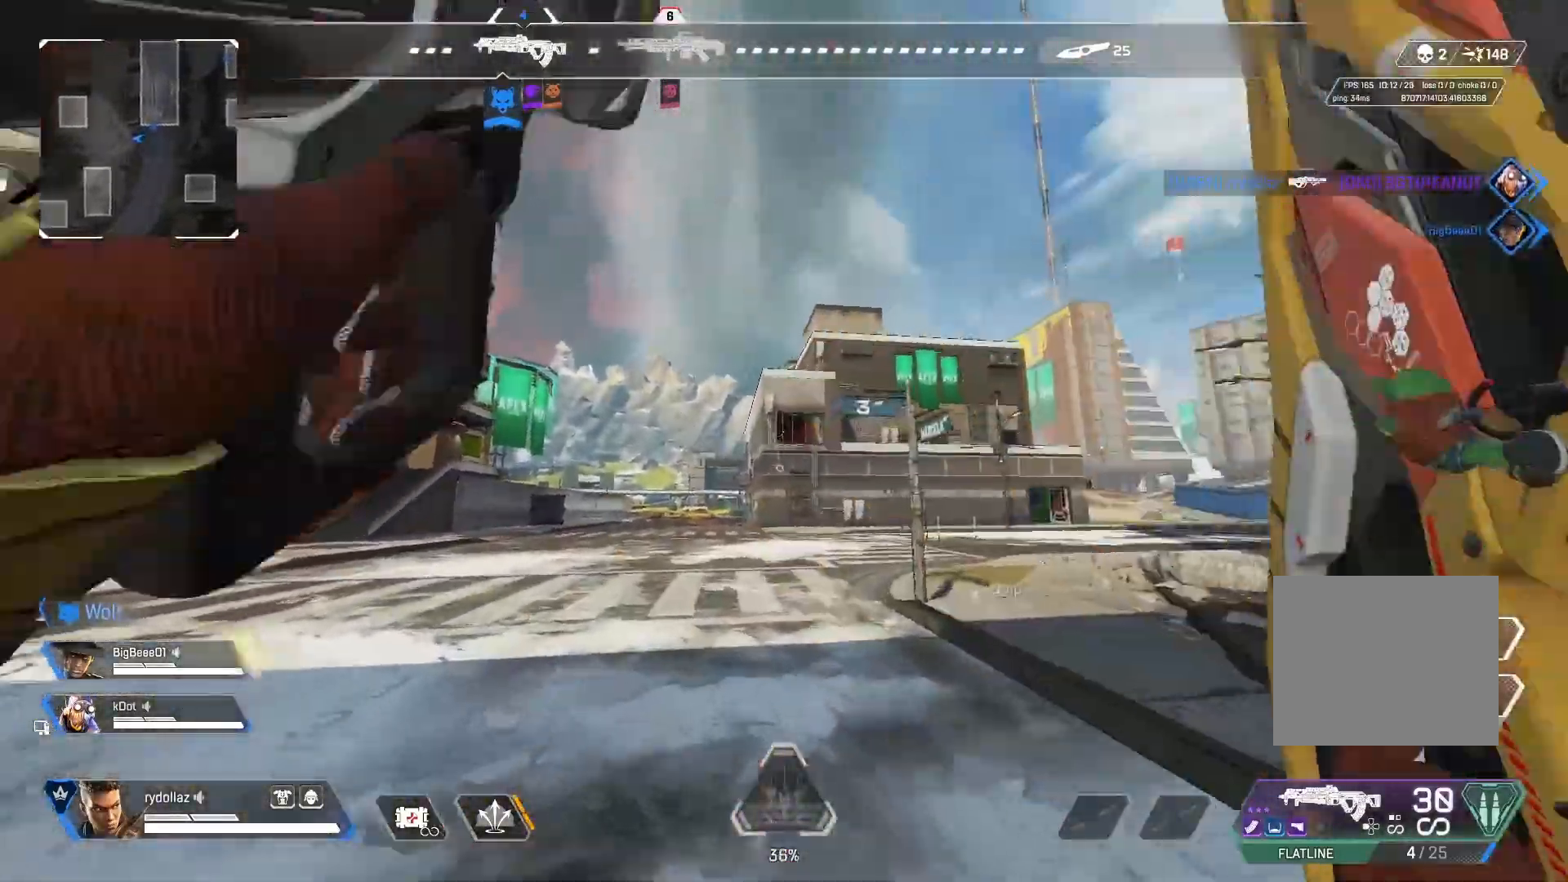
{"buttons": [], "left_stick": "up-left", "right_stick": "center", "events": [[433, "L2", "up"]]}
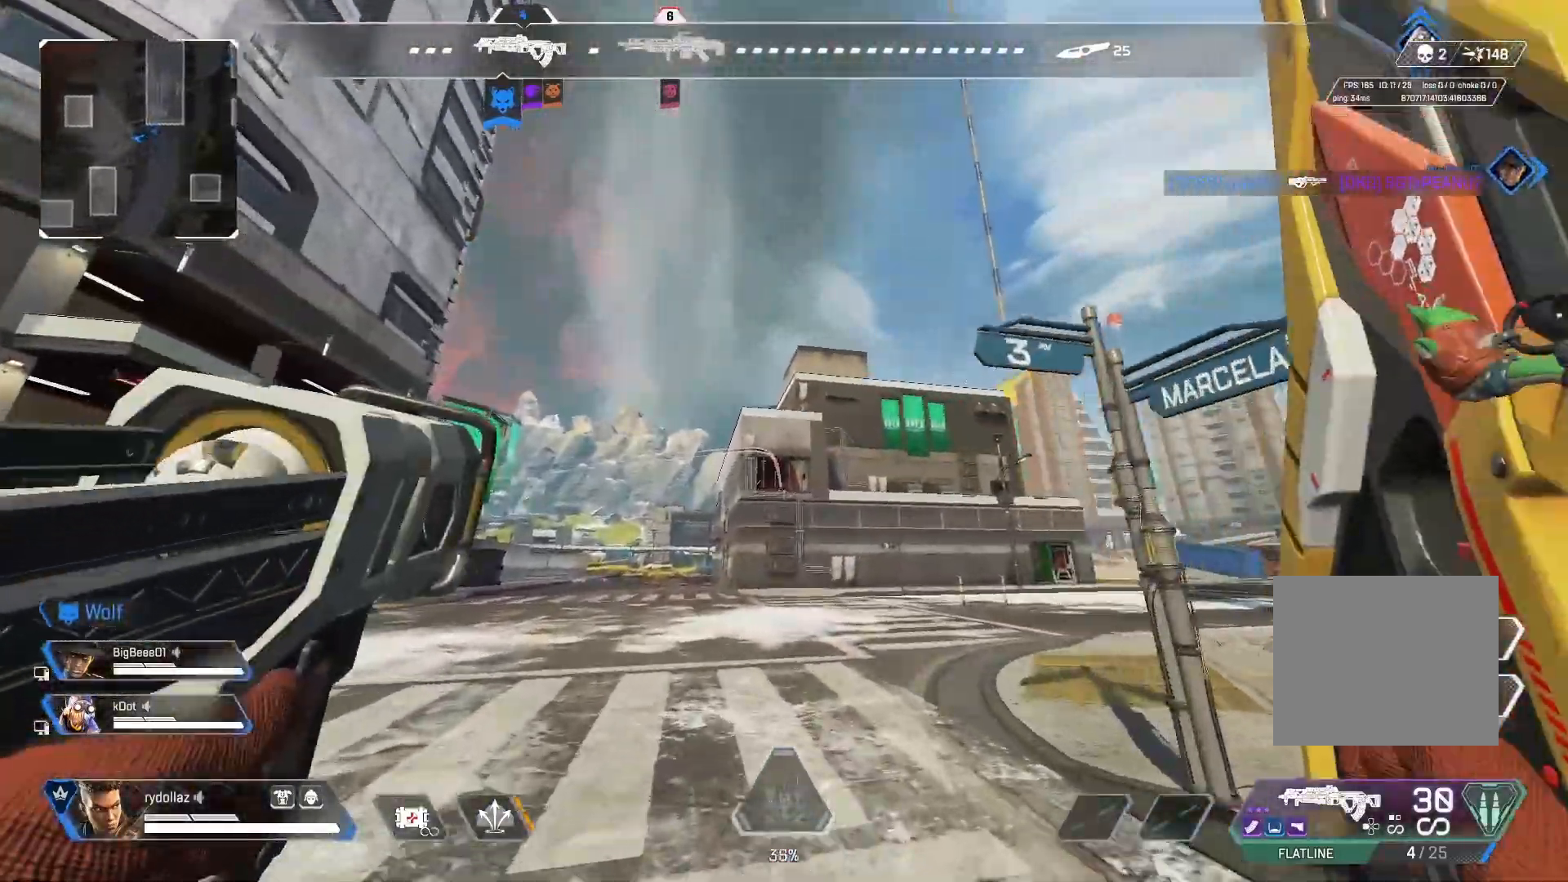
{"buttons": [], "left_stick": "up", "right_stick": "center", "events": [[50, "left_stick", "up"]]}
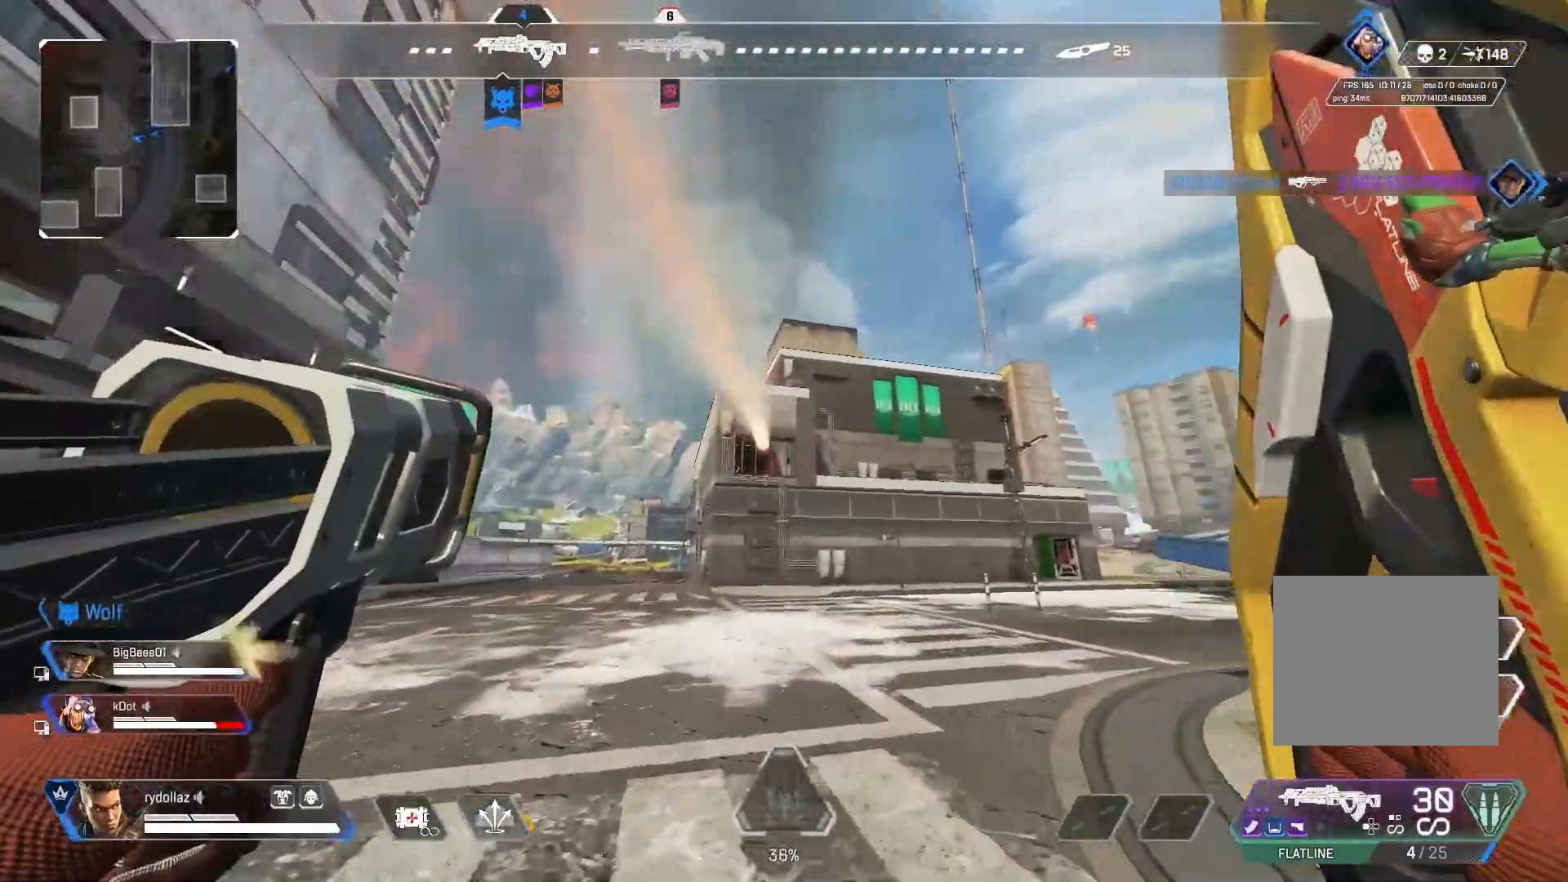
{"buttons": [], "left_stick": "up", "right_stick": "right", "events": [[350, "right_stick", "right"]]}
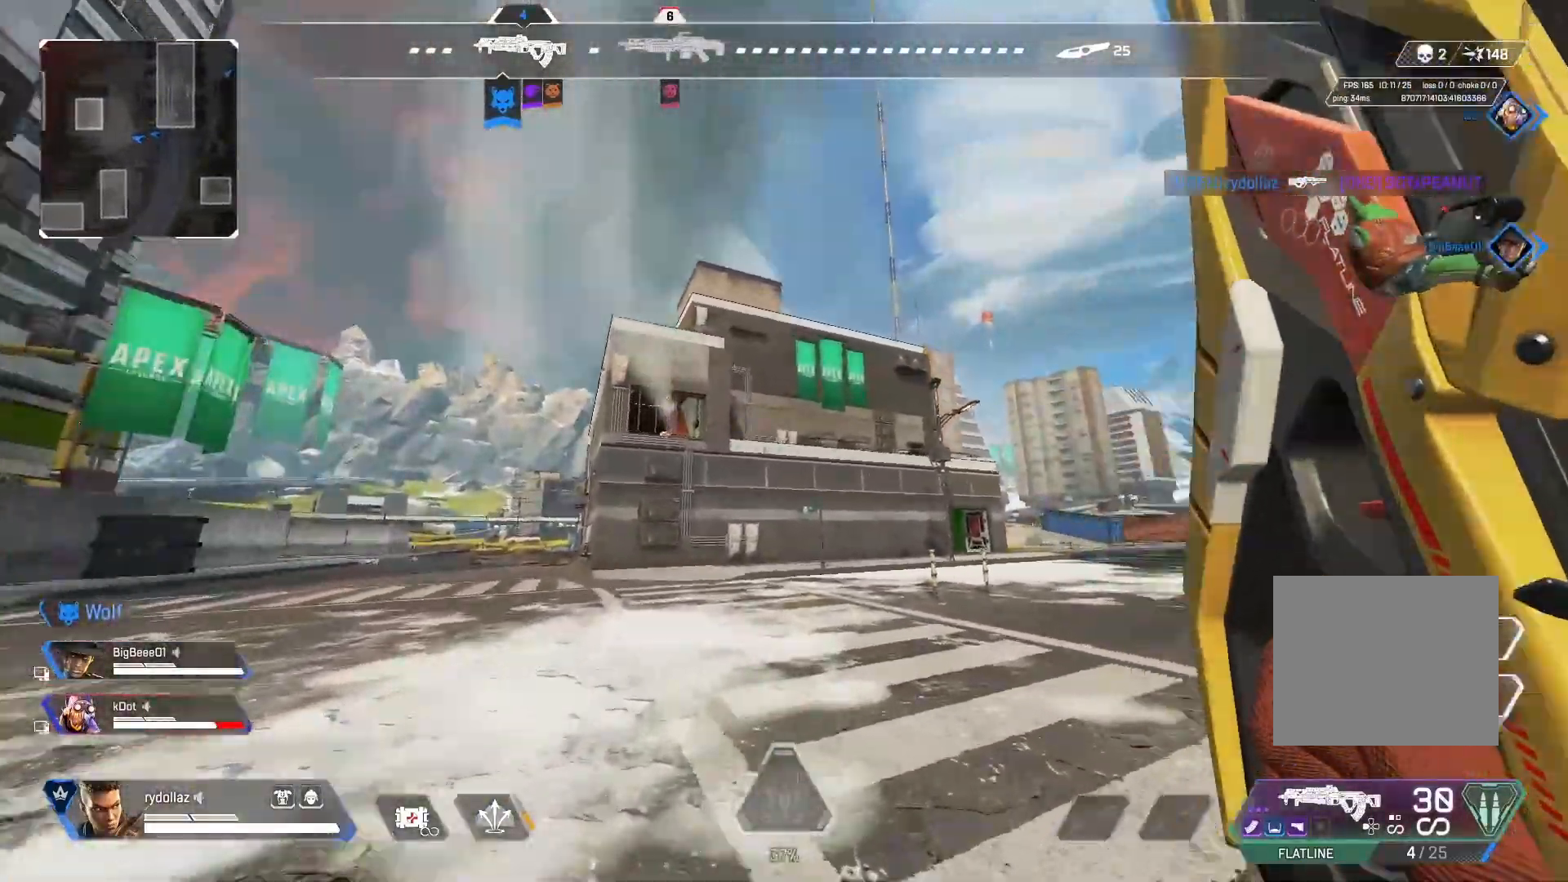
{"buttons": [], "left_stick": "up", "right_stick": "center", "events": [[467, "right_stick", "center"]]}